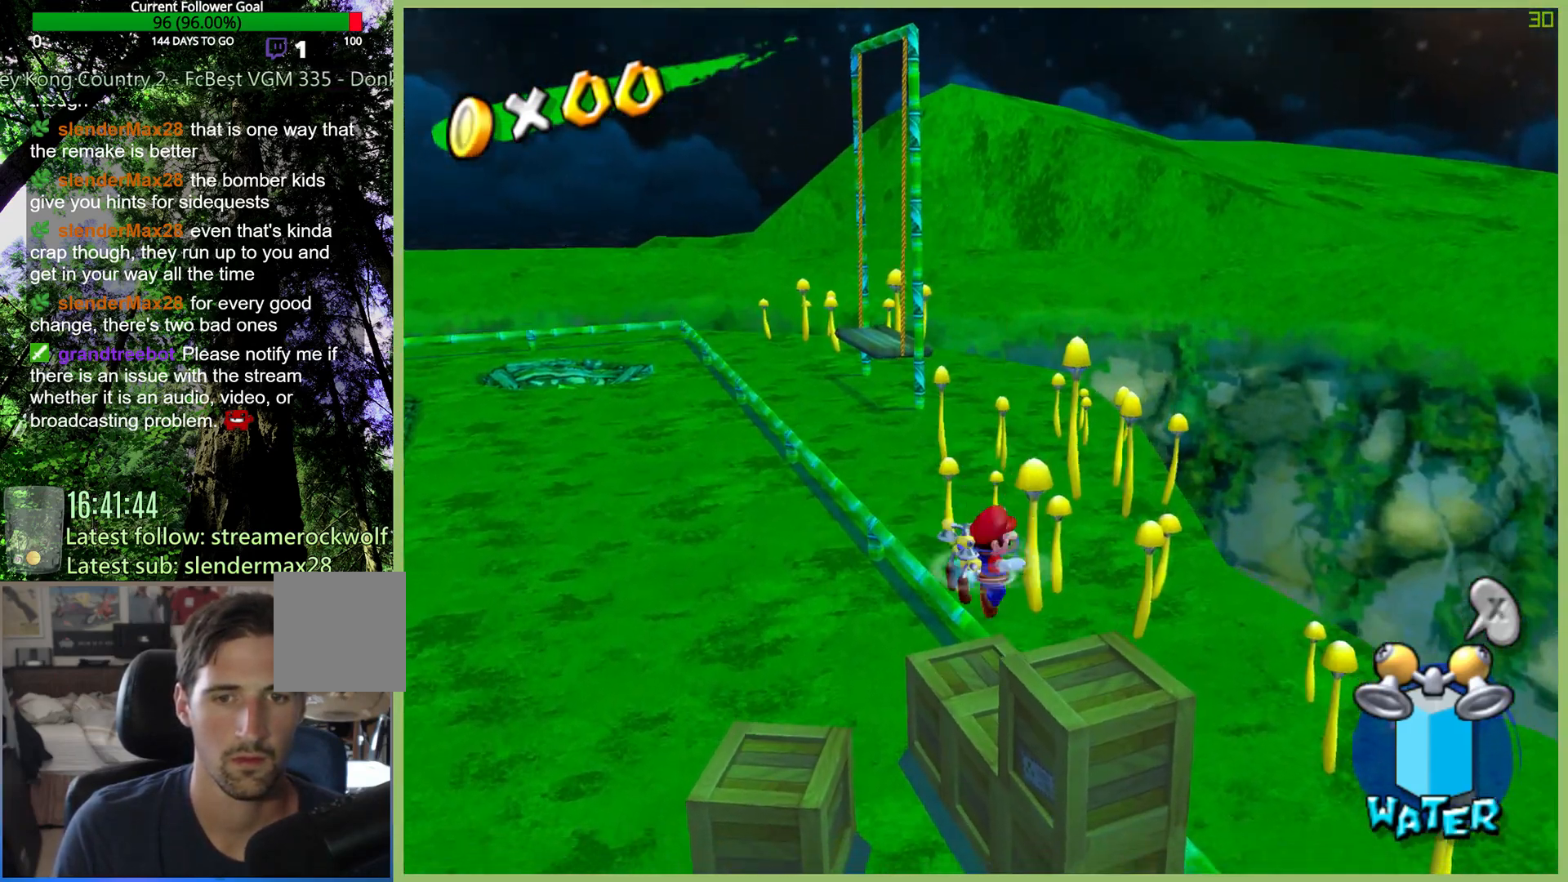
Gameplay with a controller (Xbox layout); each line is a JSON object with the inputs held at the frame after it. "button_events" lists button changes between this image and that frame as [ms after this image, input, new state], when the widget could be followed in between (sticks are given only as held states). Not read: DPAD_DOWN DPAD_LEFT DPAD_RIGHT DPAD_UP L1 L3 R1 R3 SELECT START X.
{"buttons": [], "left_stick": "center", "right_stick": "center", "button_events": [[300, "A", "down"], [467, "A", "up"]]}
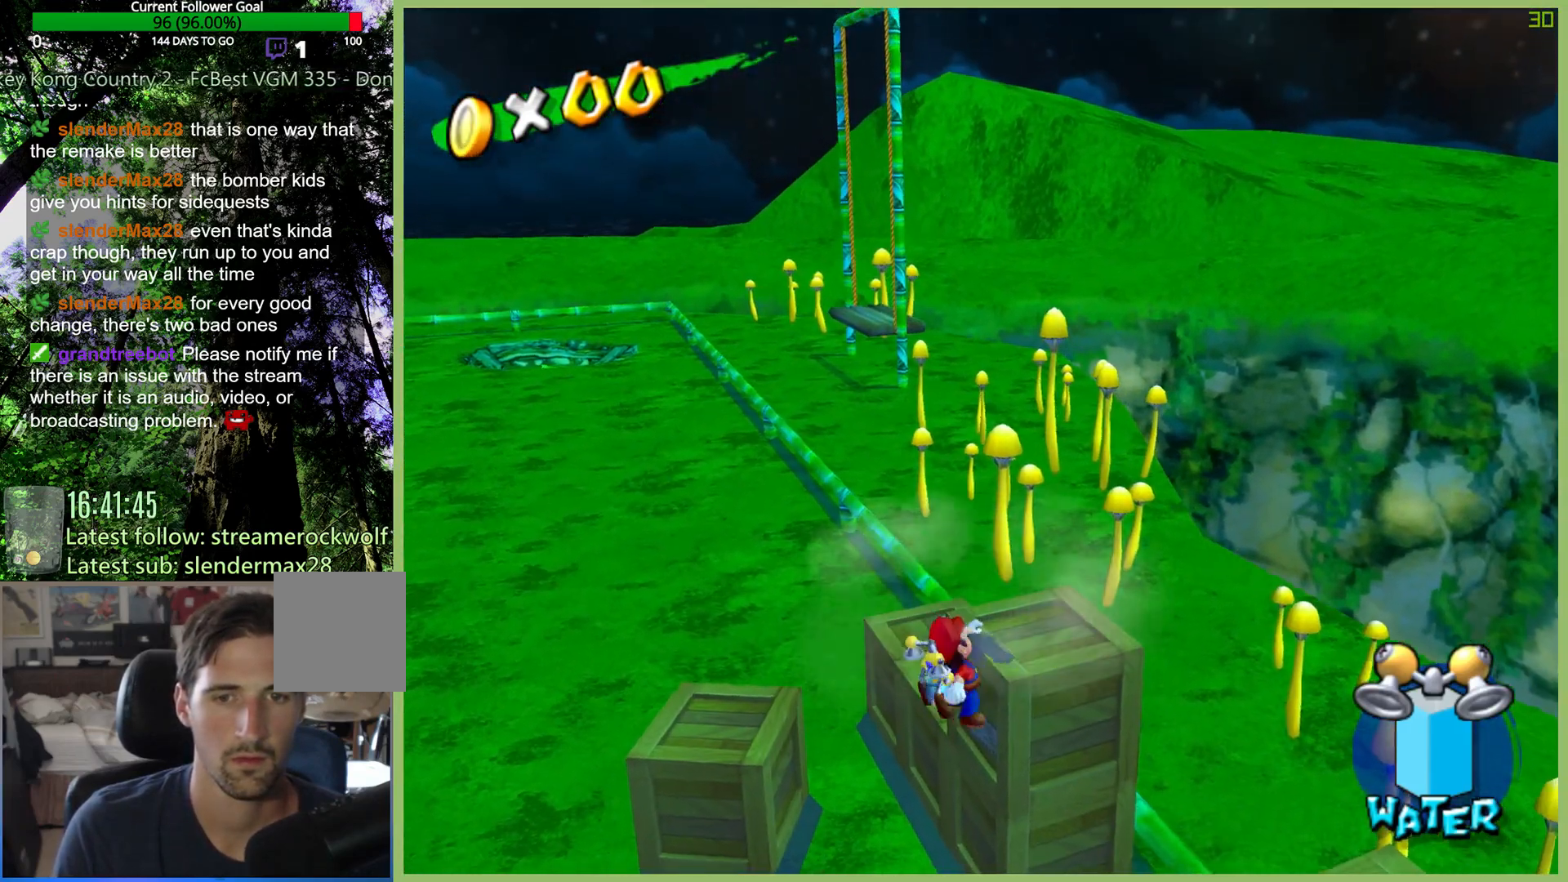
{"buttons": [], "left_stick": "center", "right_stick": "center", "button_events": [[267, "A", "down"], [367, "A", "up"]]}
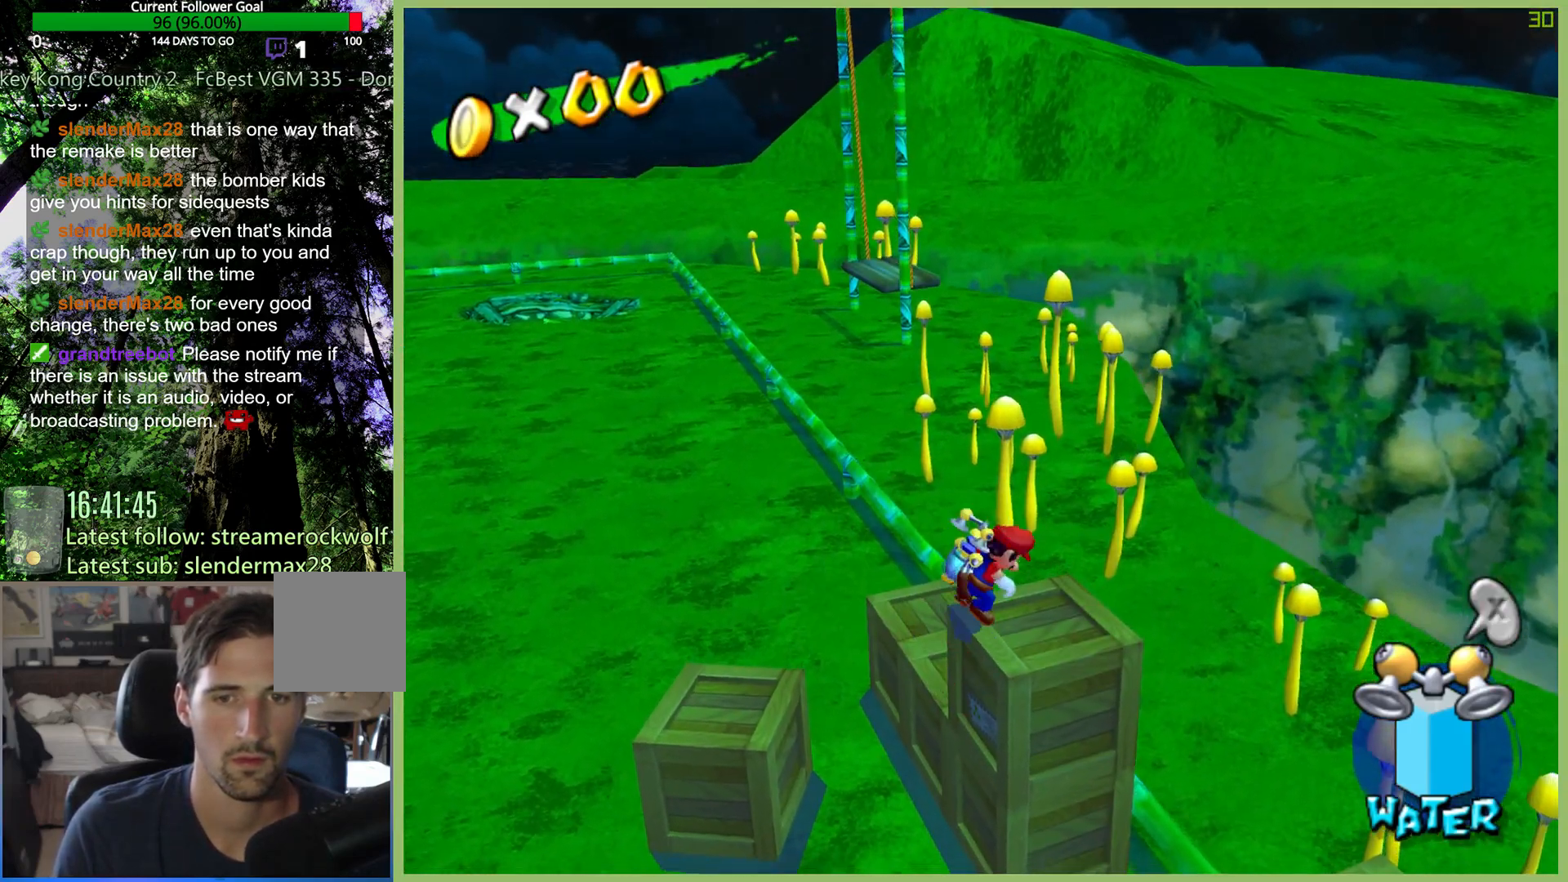
{"buttons": [], "left_stick": "center", "right_stick": "center", "button_events": [[333, "A", "down"], [433, "A", "up"]]}
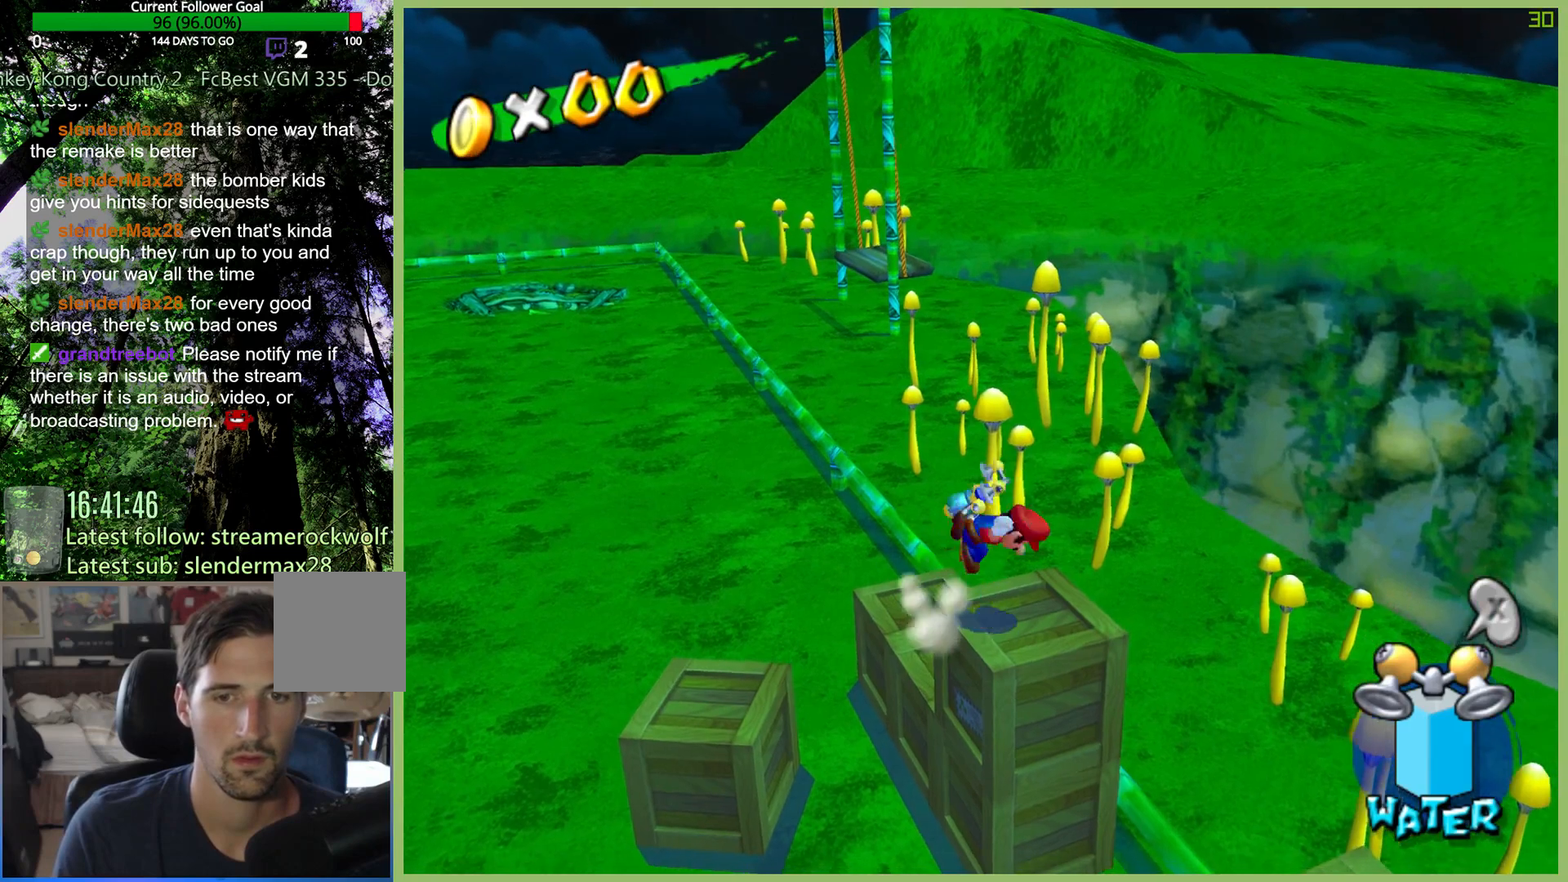
{"buttons": [], "left_stick": "center", "right_stick": "center", "button_events": []}
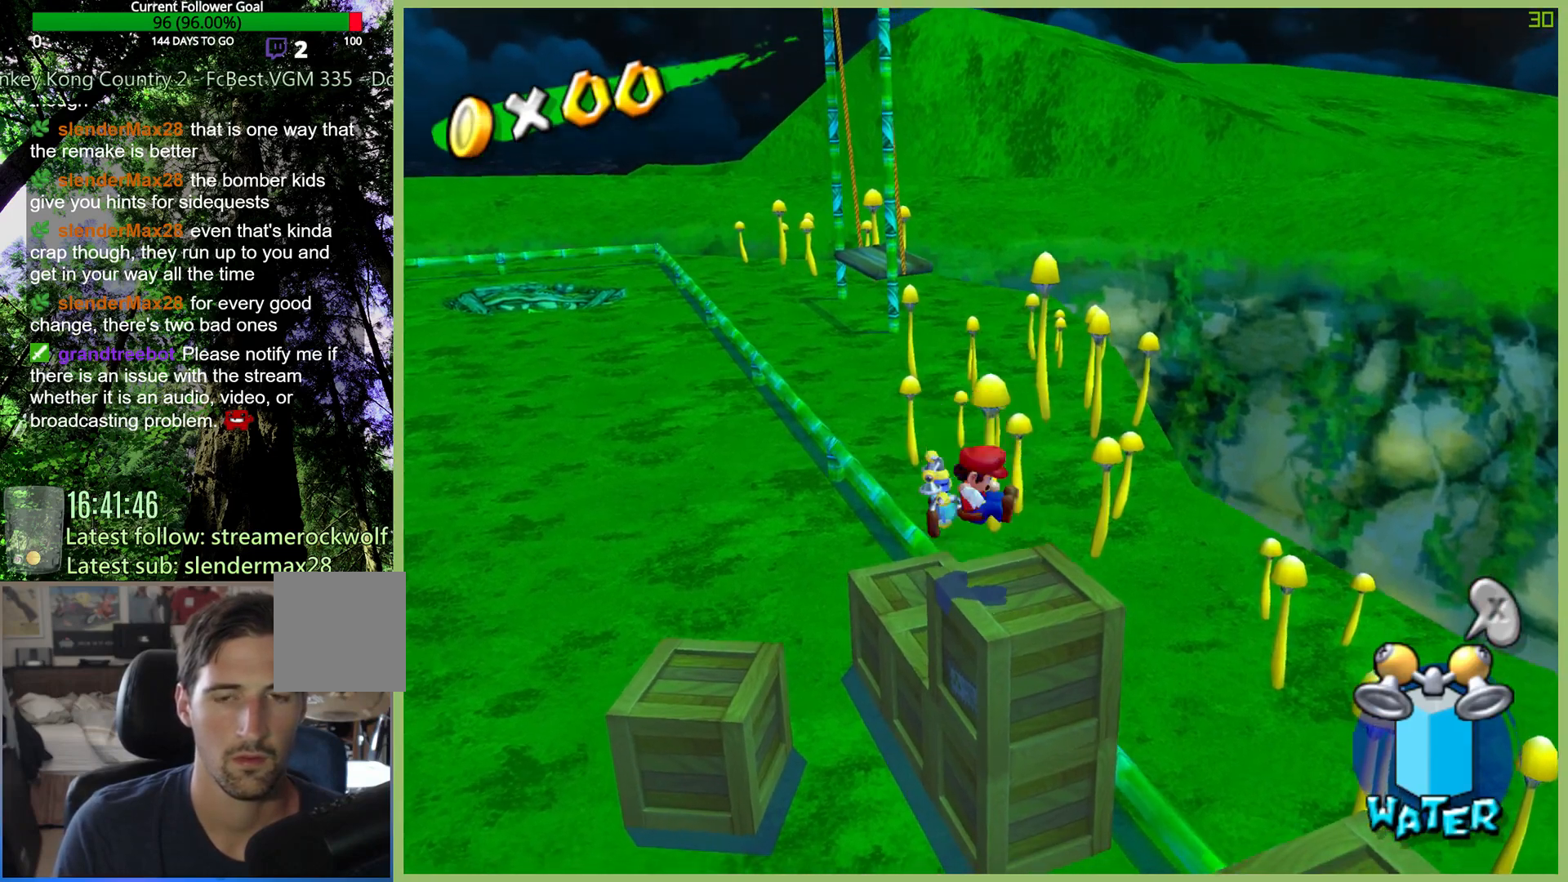
{"buttons": [], "left_stick": "center", "right_stick": "center", "button_events": [[400, "A", "down"], [467, "A", "up"]]}
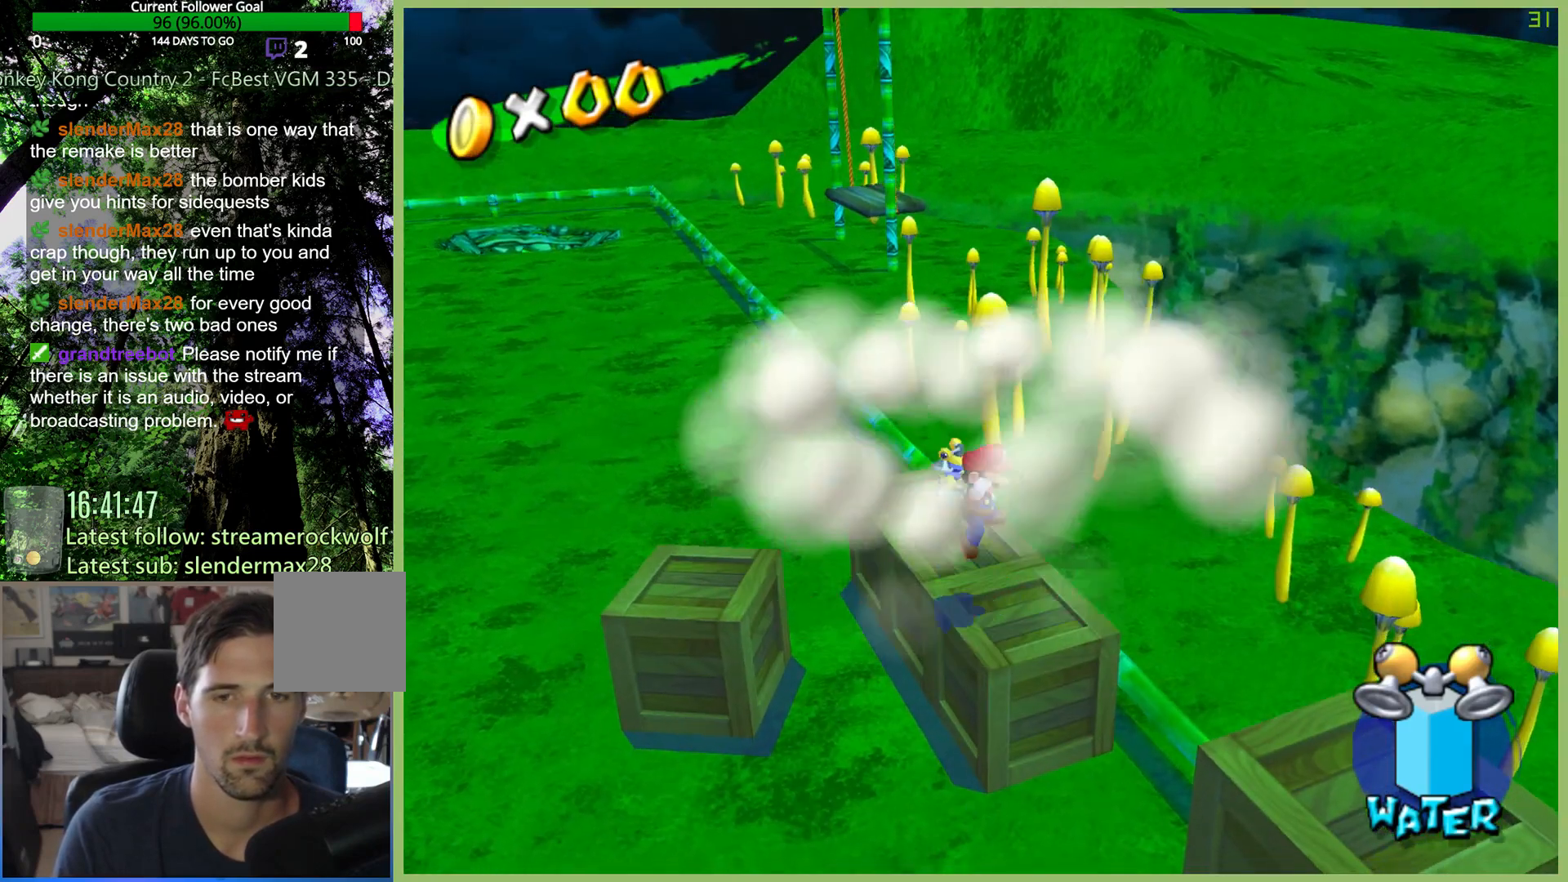
{"buttons": [], "left_stick": "center", "right_stick": "center", "button_events": []}
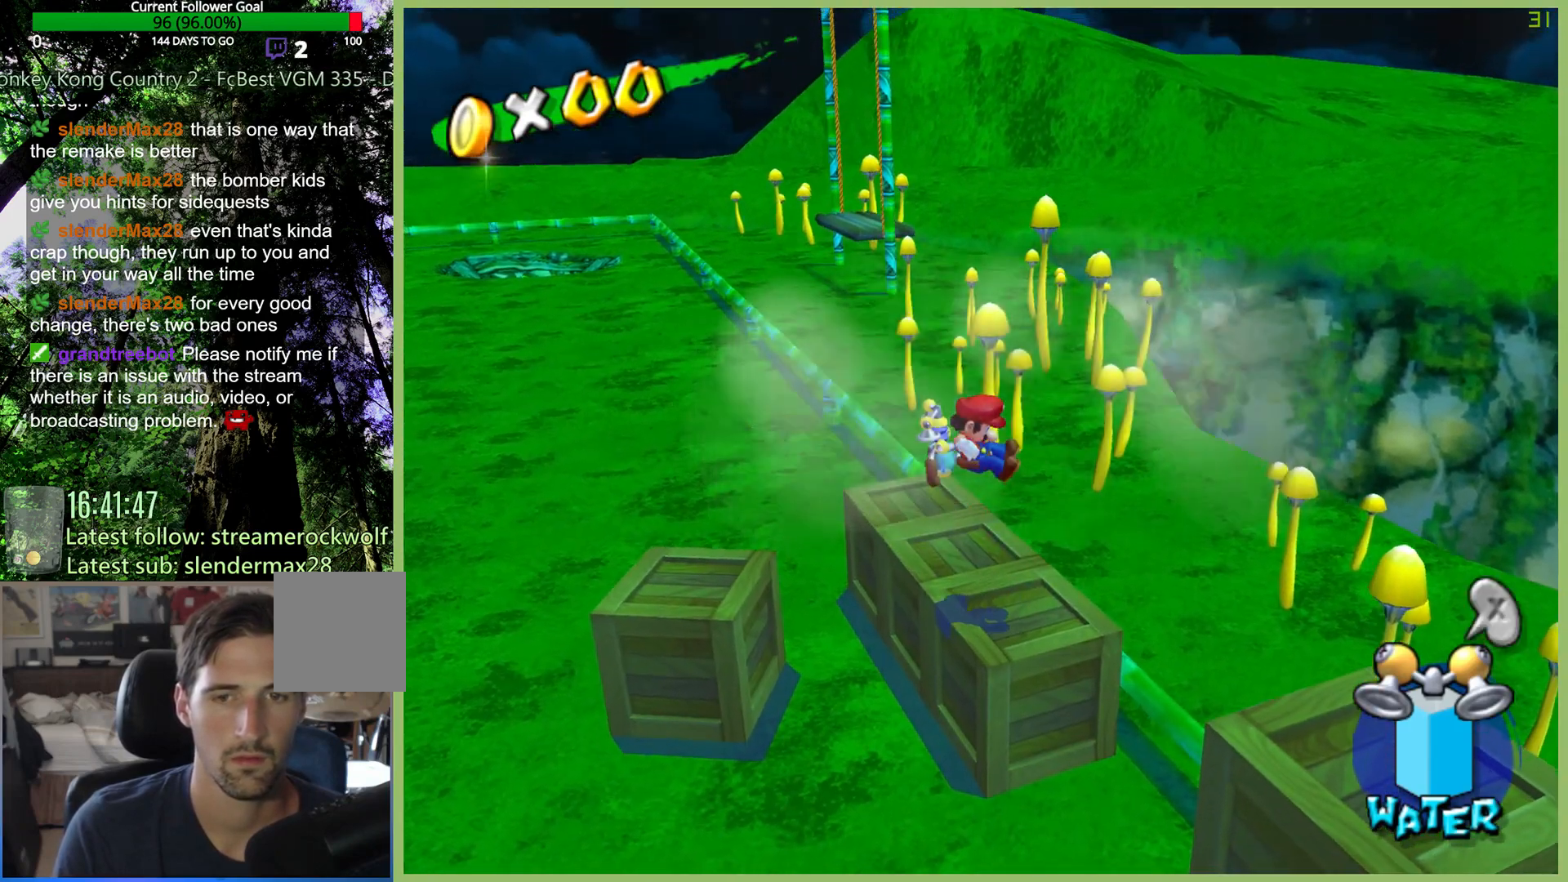
{"buttons": ["A"], "left_stick": "up-left", "right_stick": "center", "button_events": [[467, "A", "down"]]}
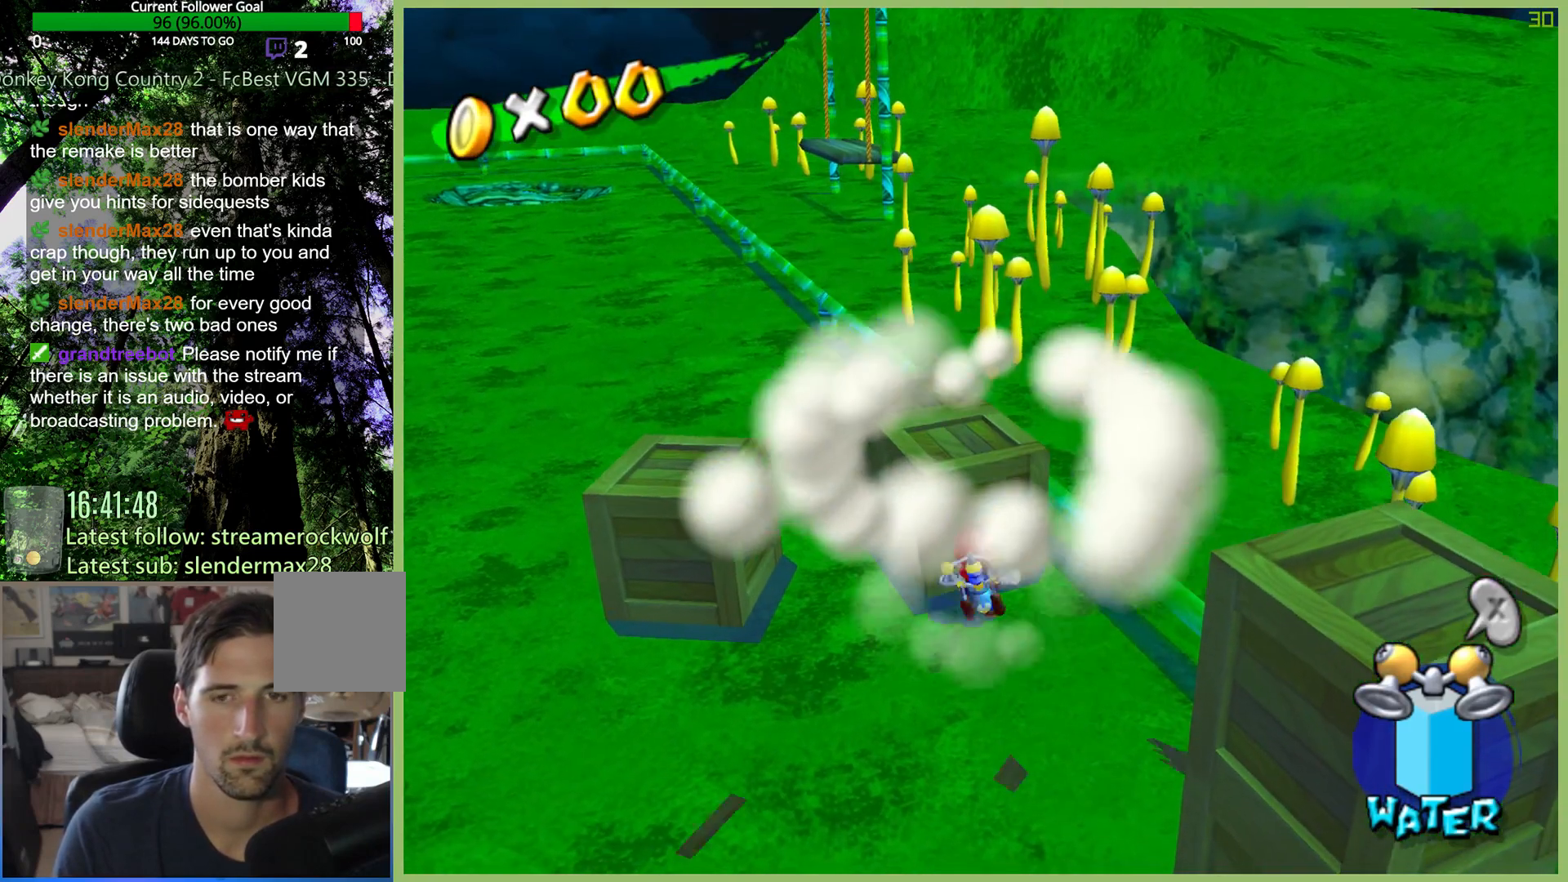
{"buttons": [], "left_stick": "center", "right_stick": "center", "button_events": [[300, "A", "up"]]}
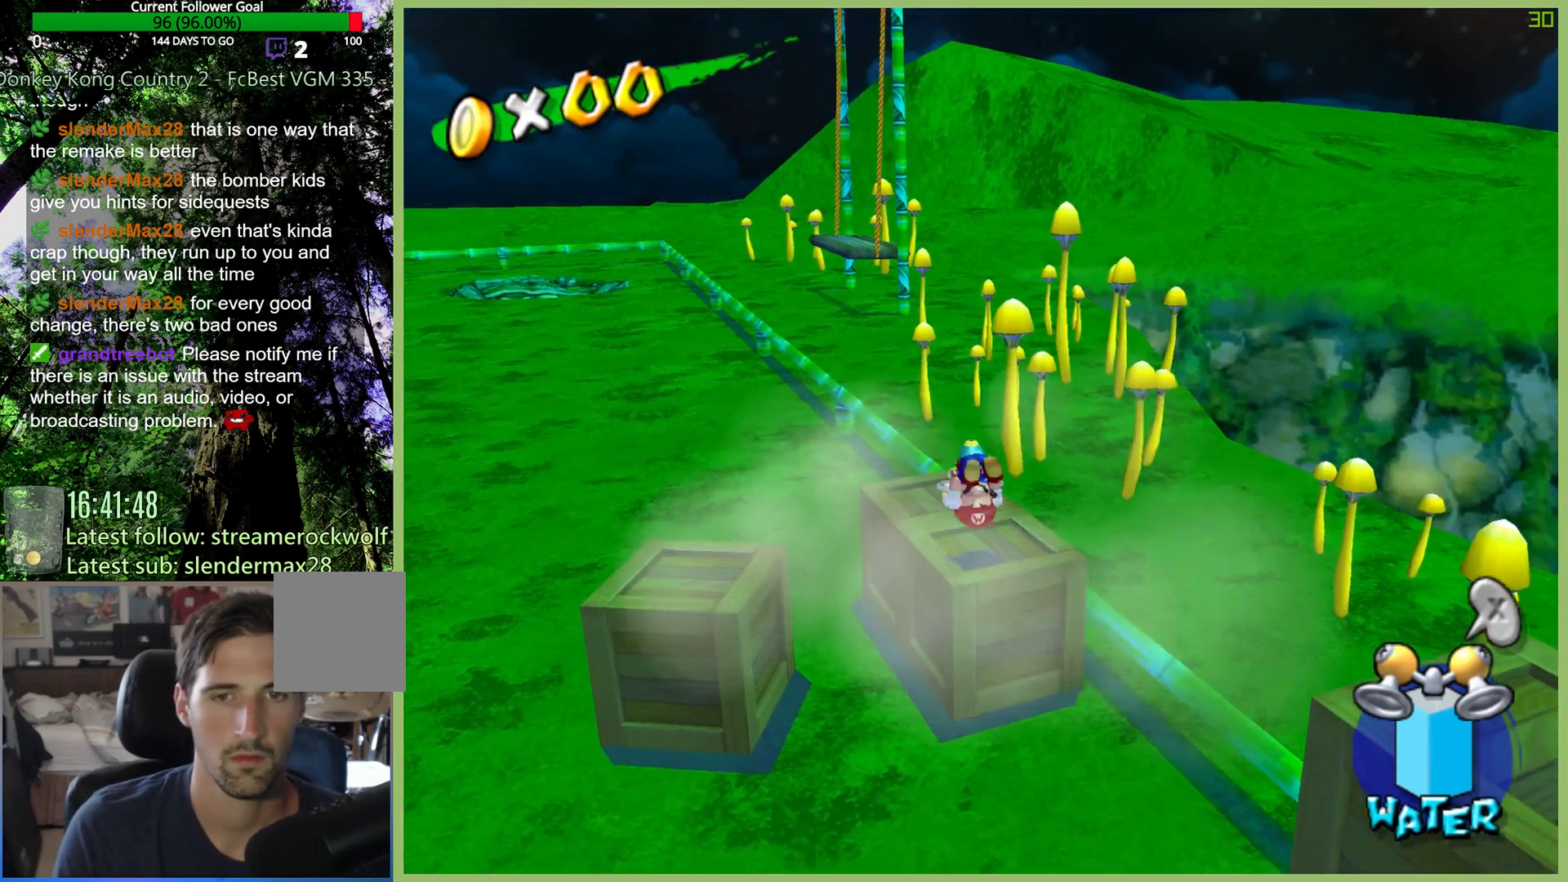
{"buttons": [], "left_stick": "center", "right_stick": "center", "button_events": []}
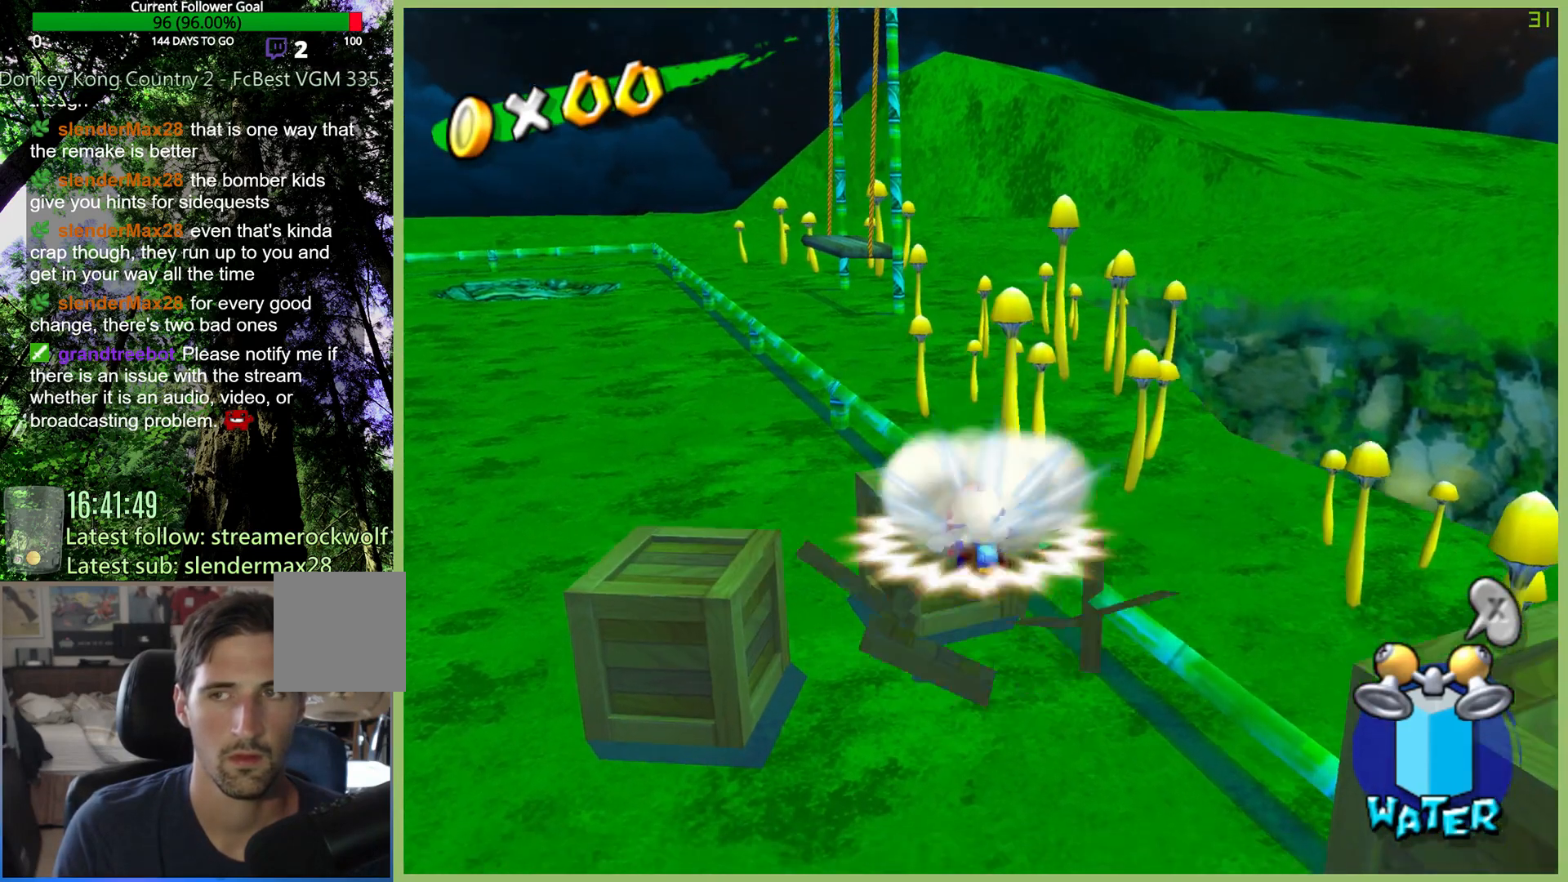
{"buttons": ["A"], "left_stick": "up-left", "right_stick": "center", "button_events": [[333, "A", "down"]]}
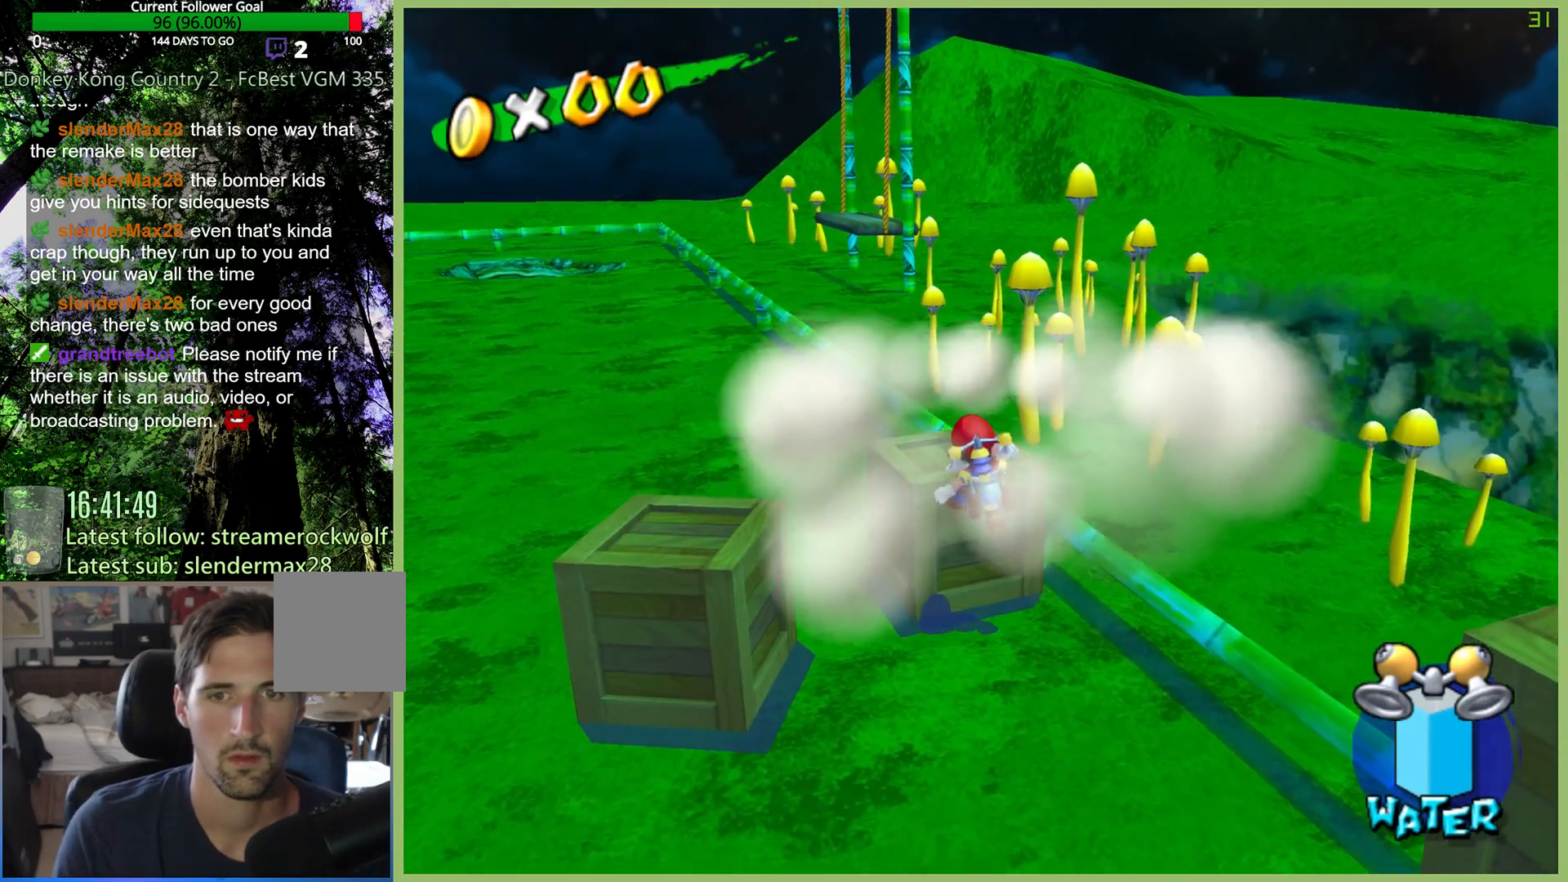
{"buttons": [], "left_stick": "center", "right_stick": "center", "button_events": [[67, "A", "up"]]}
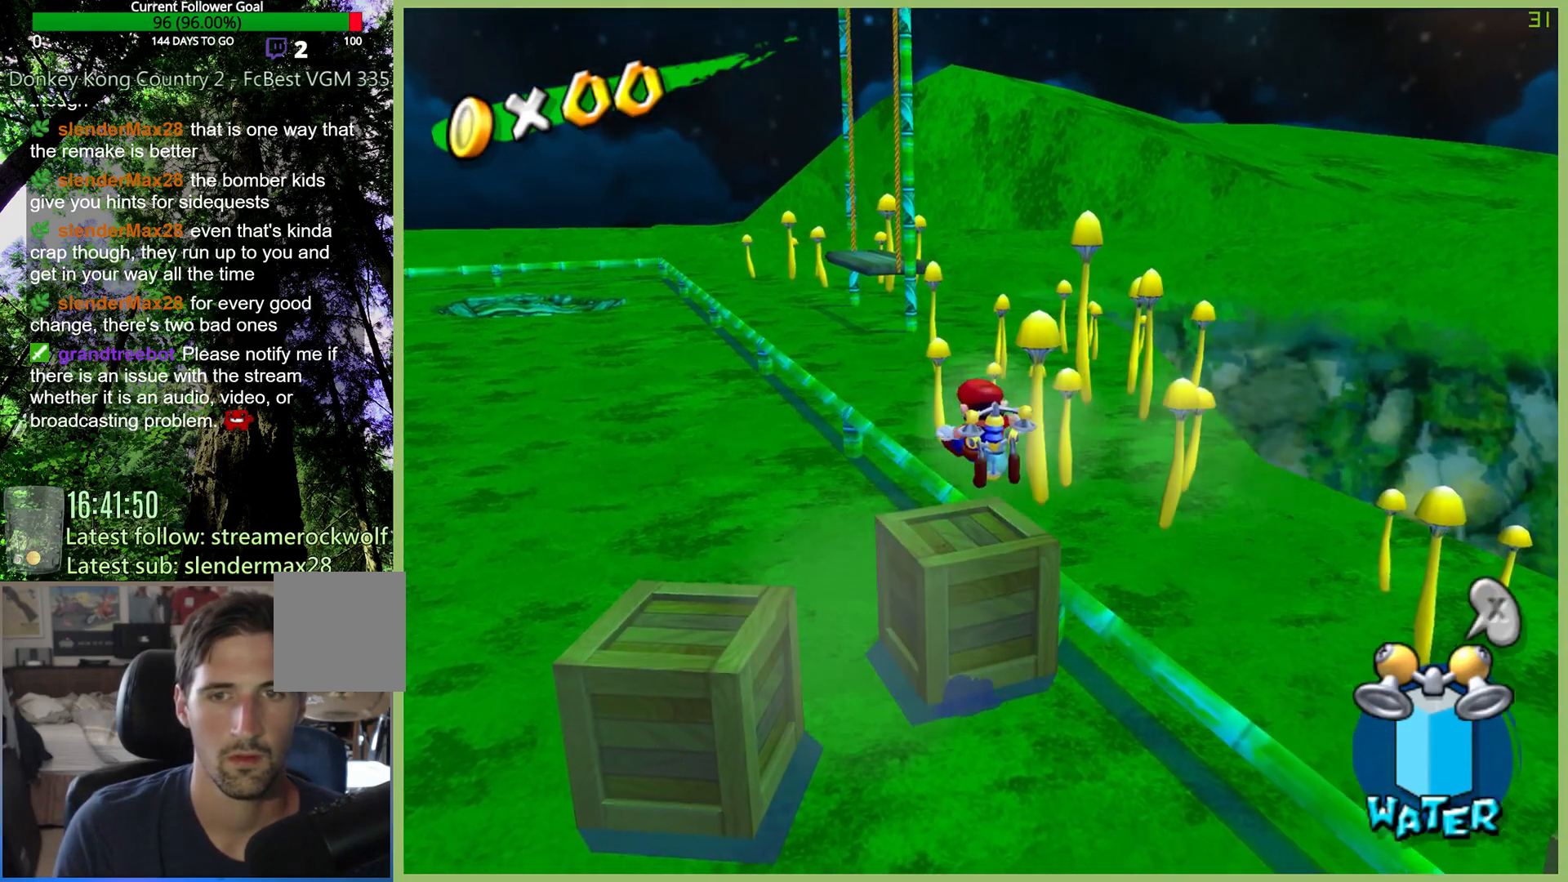
{"buttons": [], "left_stick": "center", "right_stick": "center", "button_events": []}
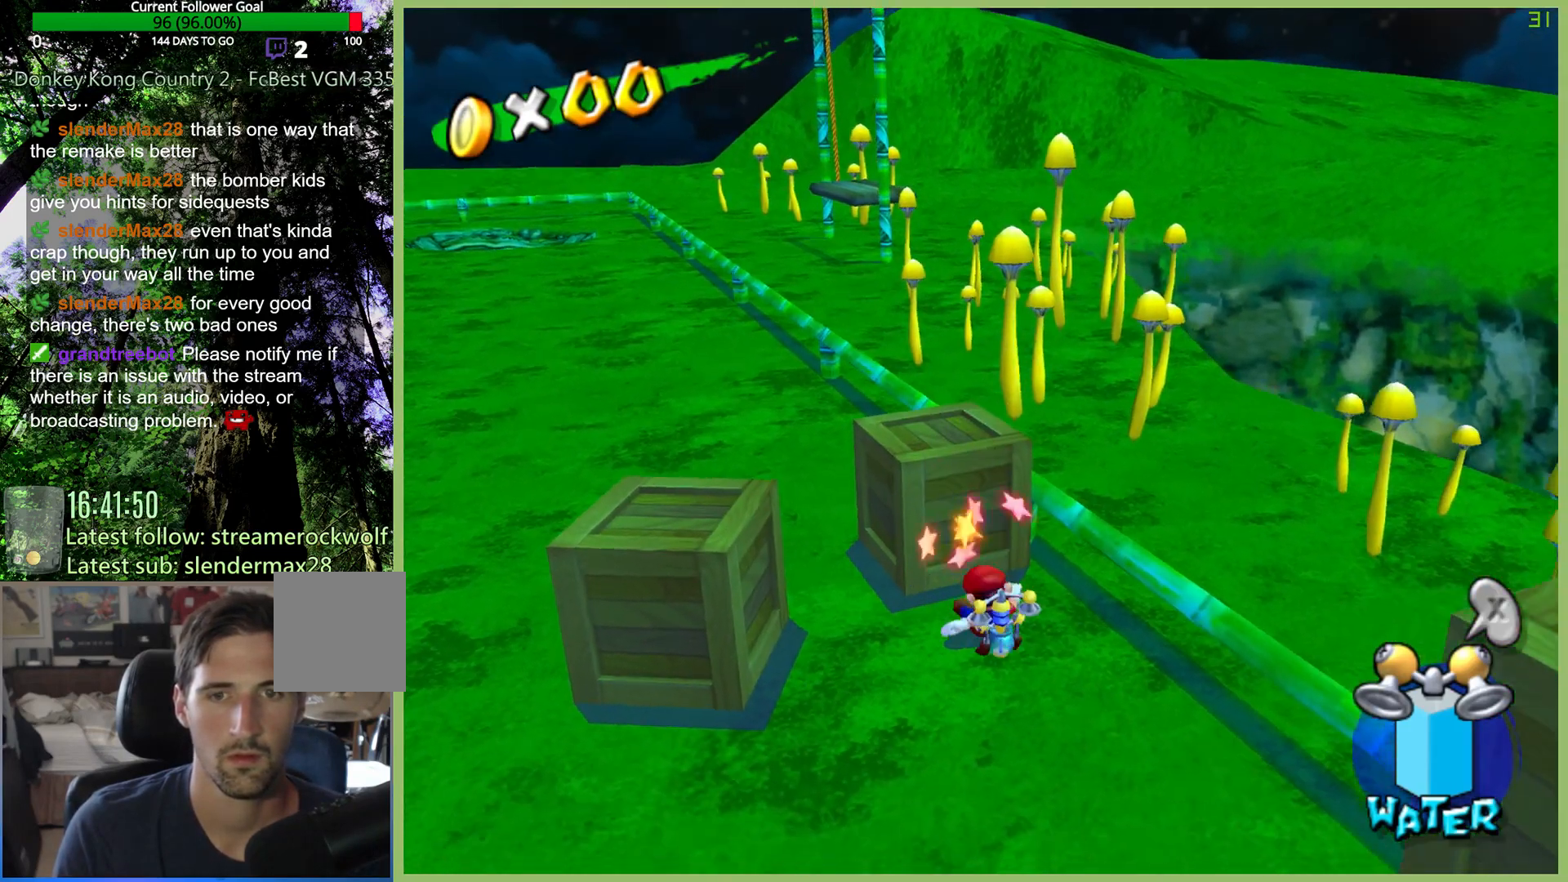
{"buttons": [], "left_stick": "down-left", "right_stick": "center", "button_events": []}
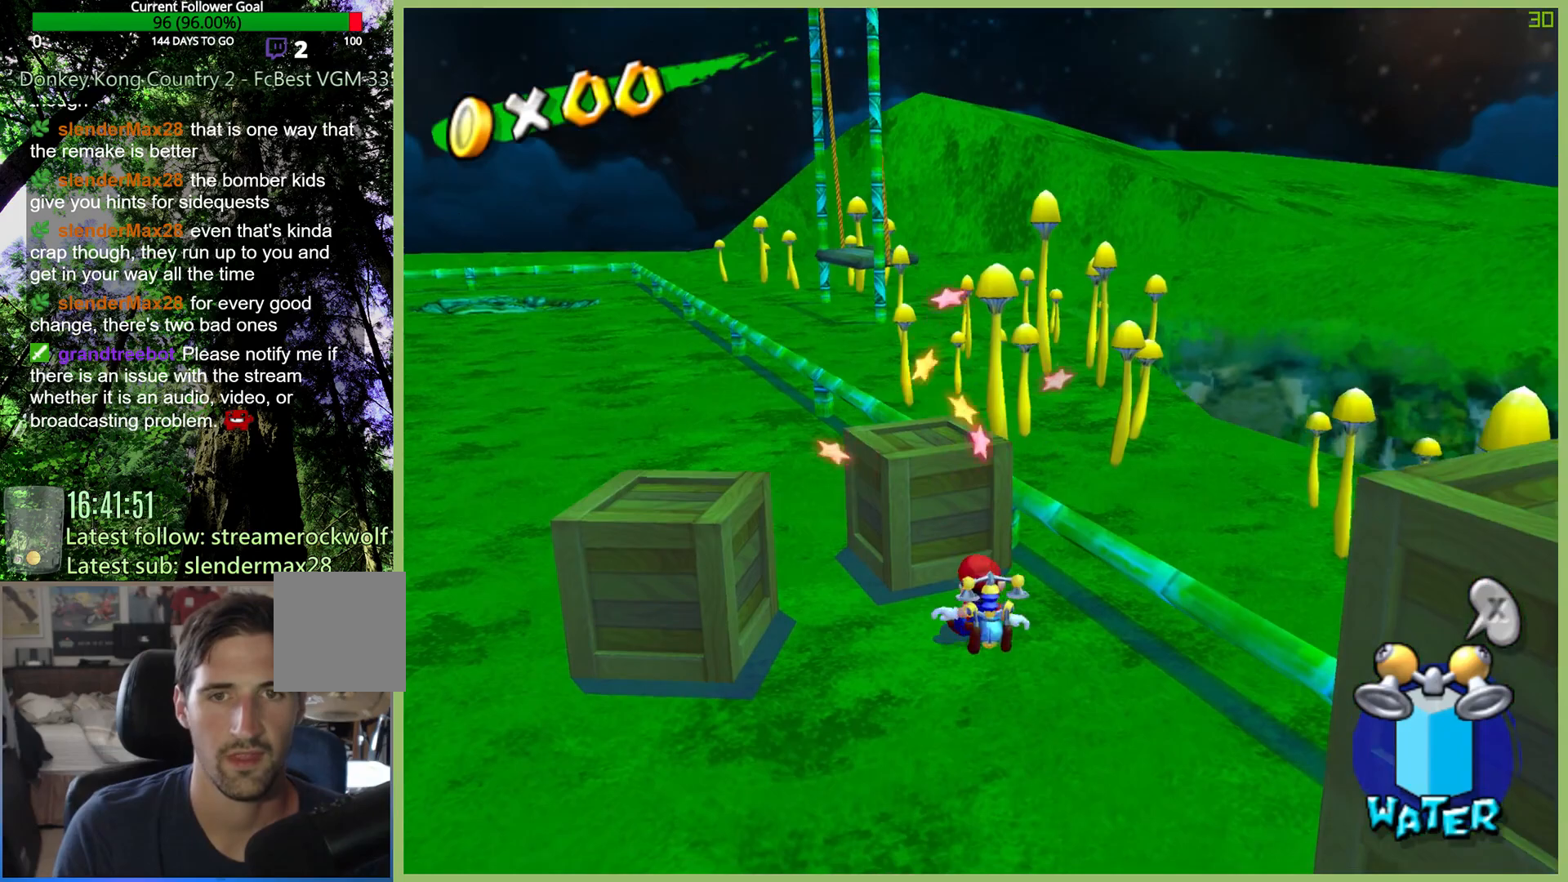
{"buttons": [], "left_stick": "down-left", "right_stick": "center", "button_events": []}
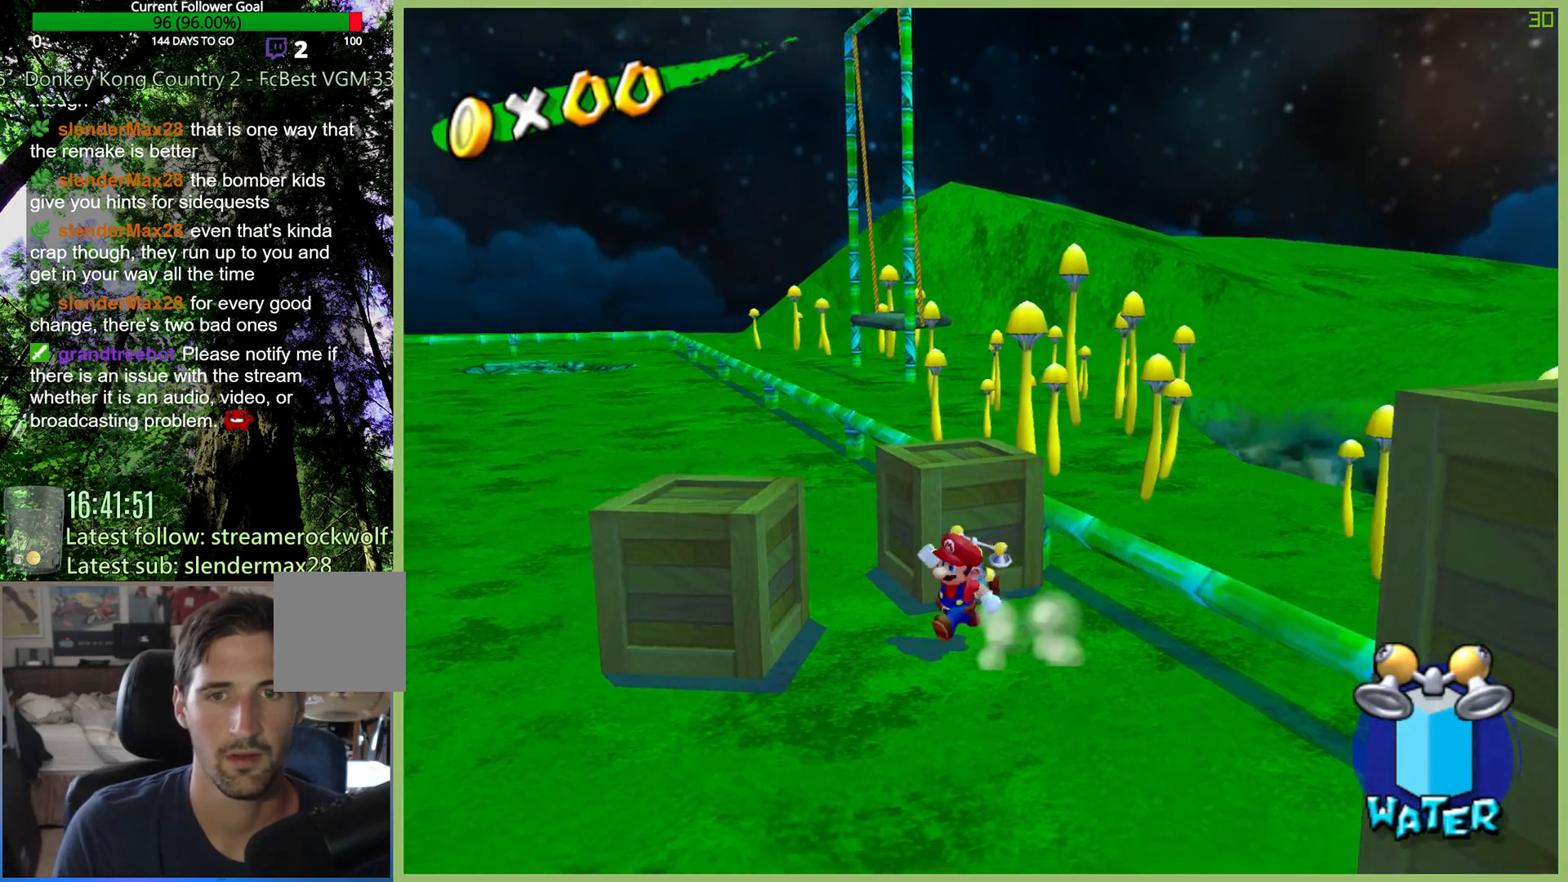
{"buttons": [], "left_stick": "up", "right_stick": "center", "button_events": []}
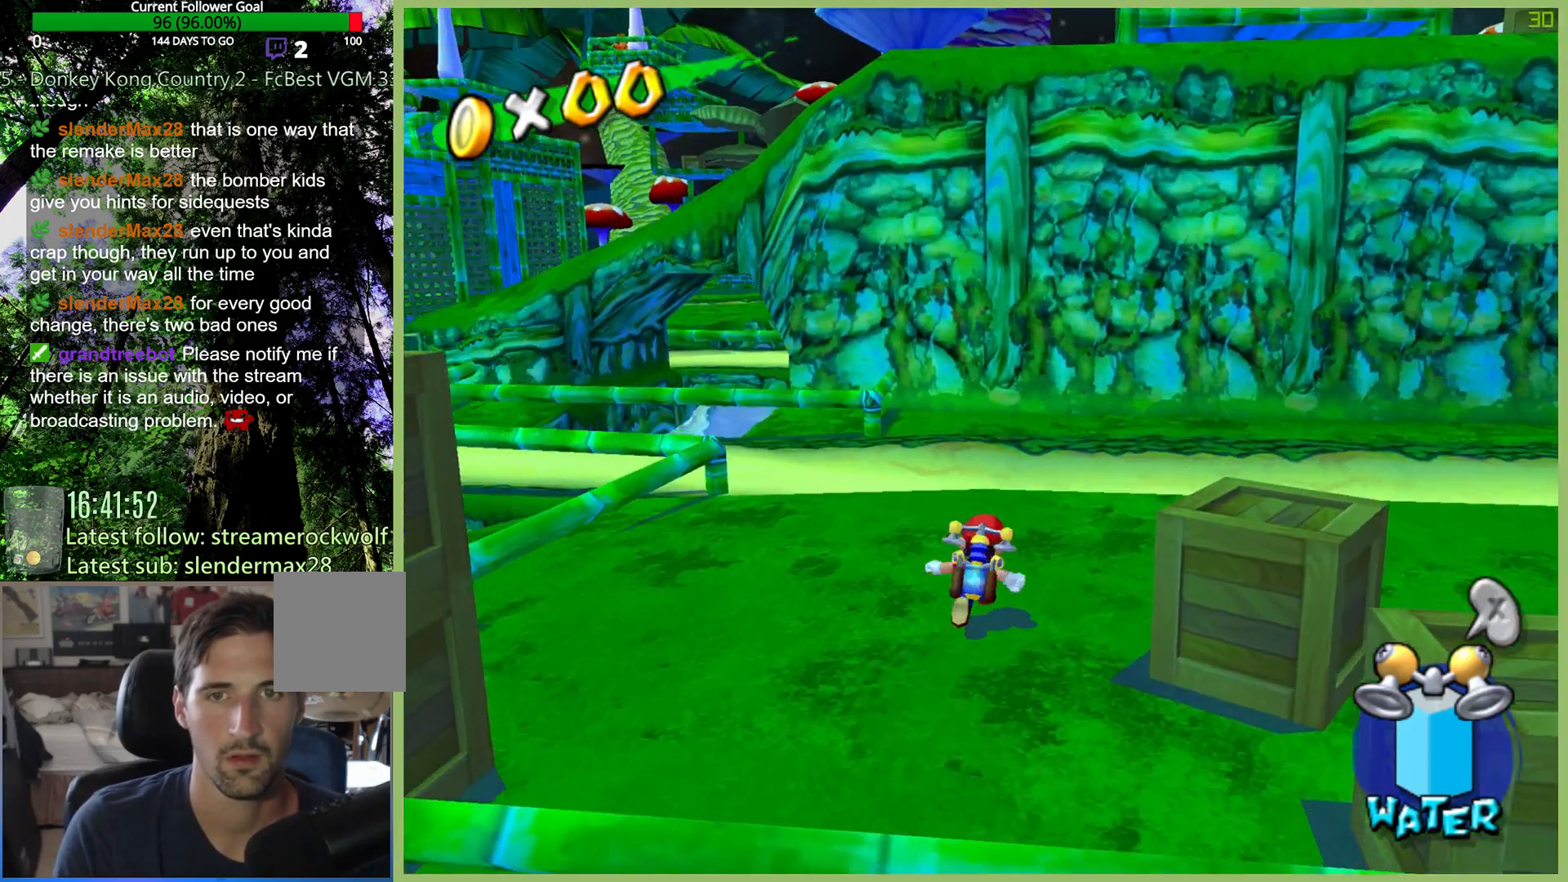
{"buttons": [], "left_stick": "up-right", "right_stick": "center", "button_events": []}
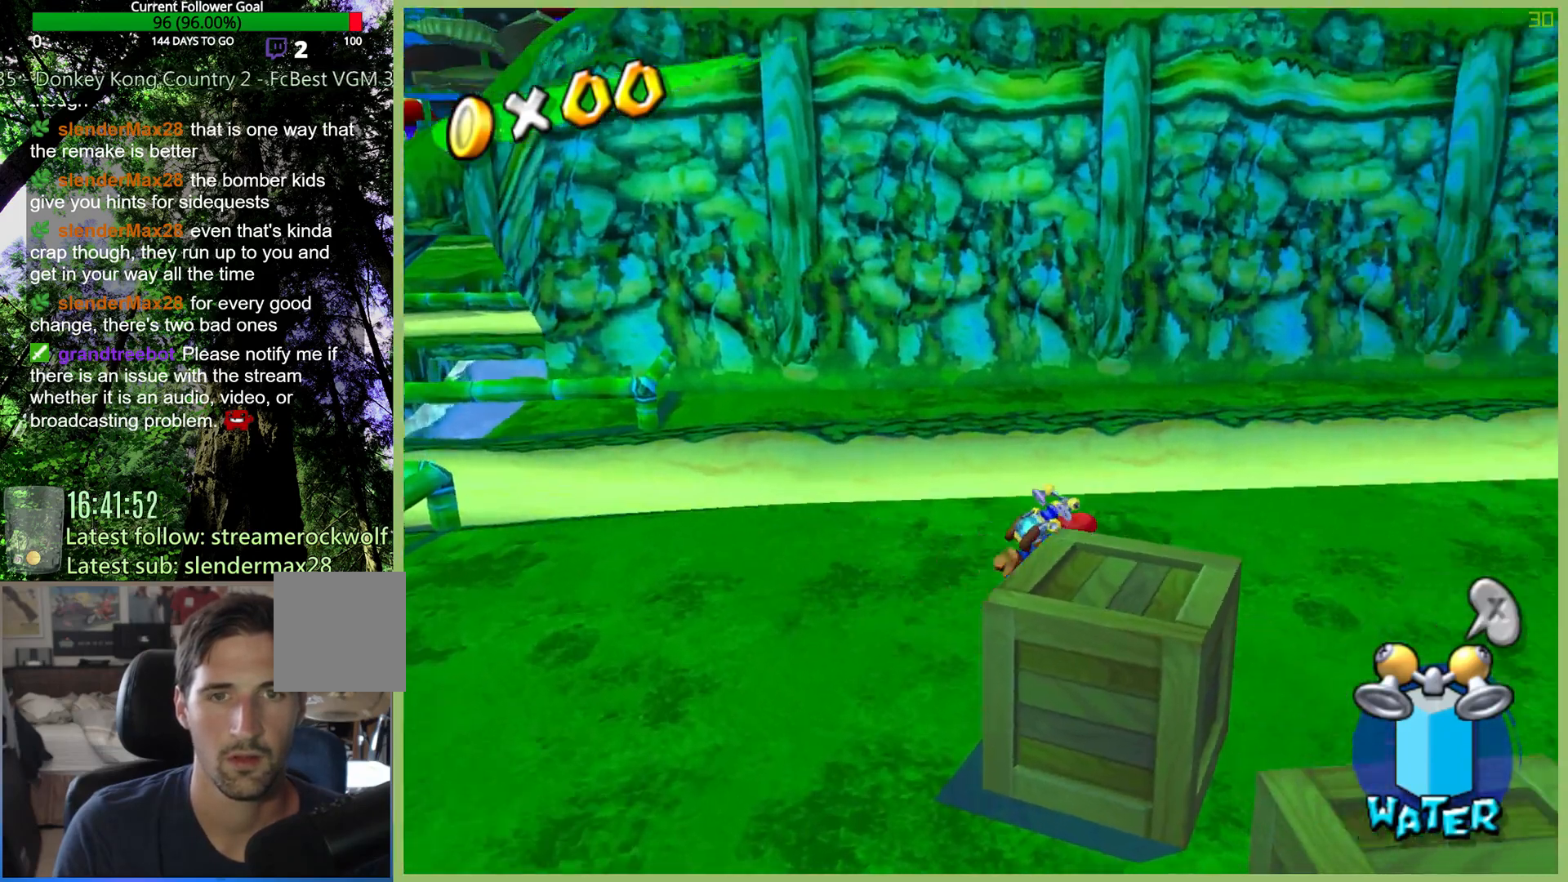
{"buttons": [], "left_stick": "up-right", "right_stick": "center", "button_events": []}
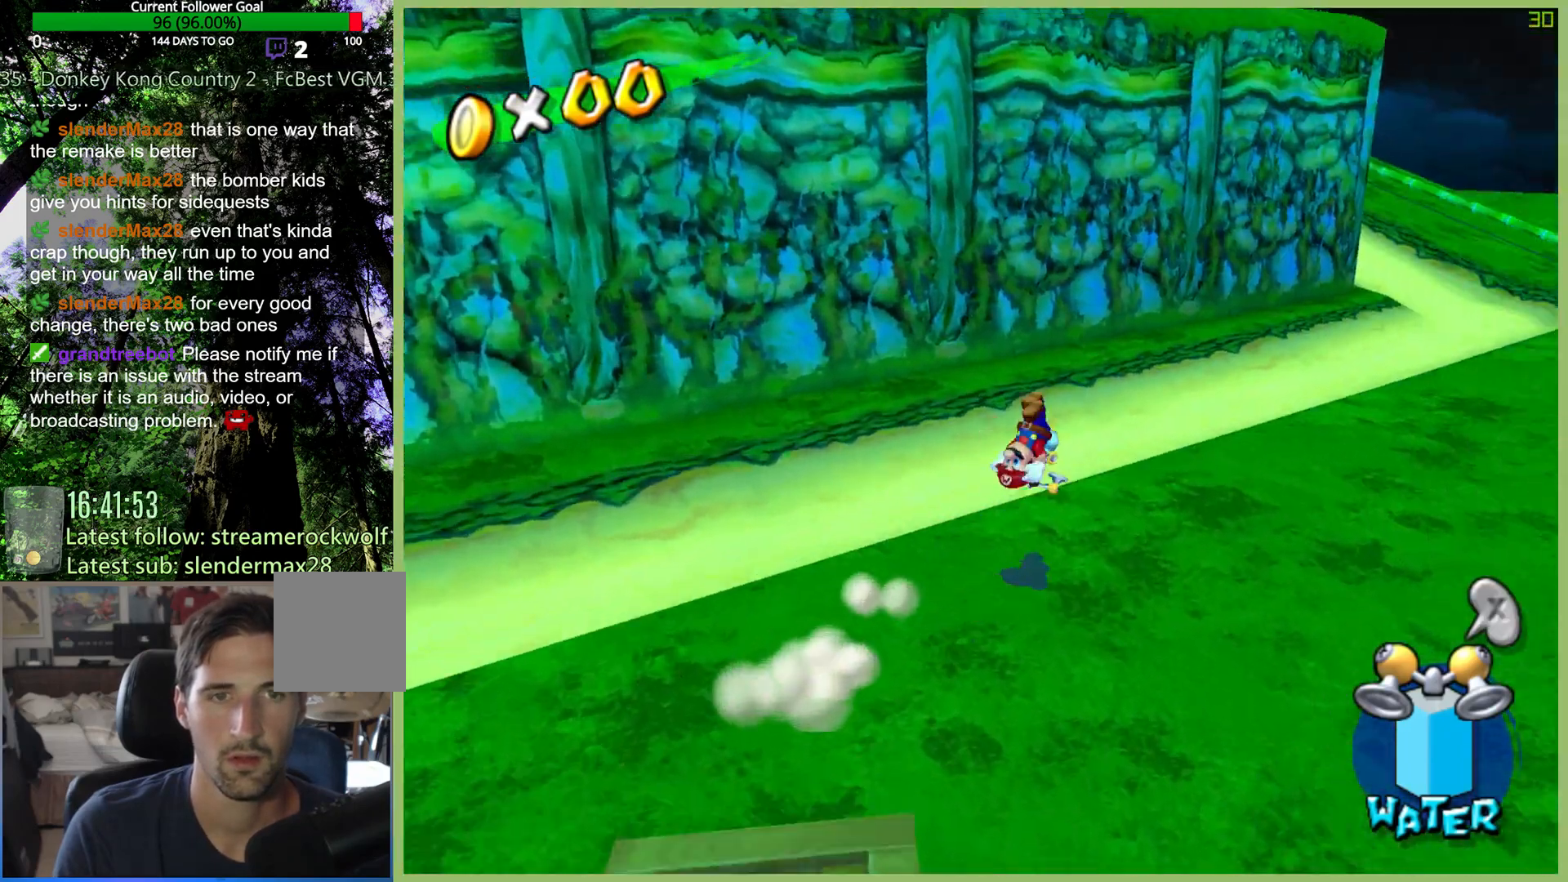
{"buttons": [], "left_stick": "up-right", "right_stick": "center", "button_events": []}
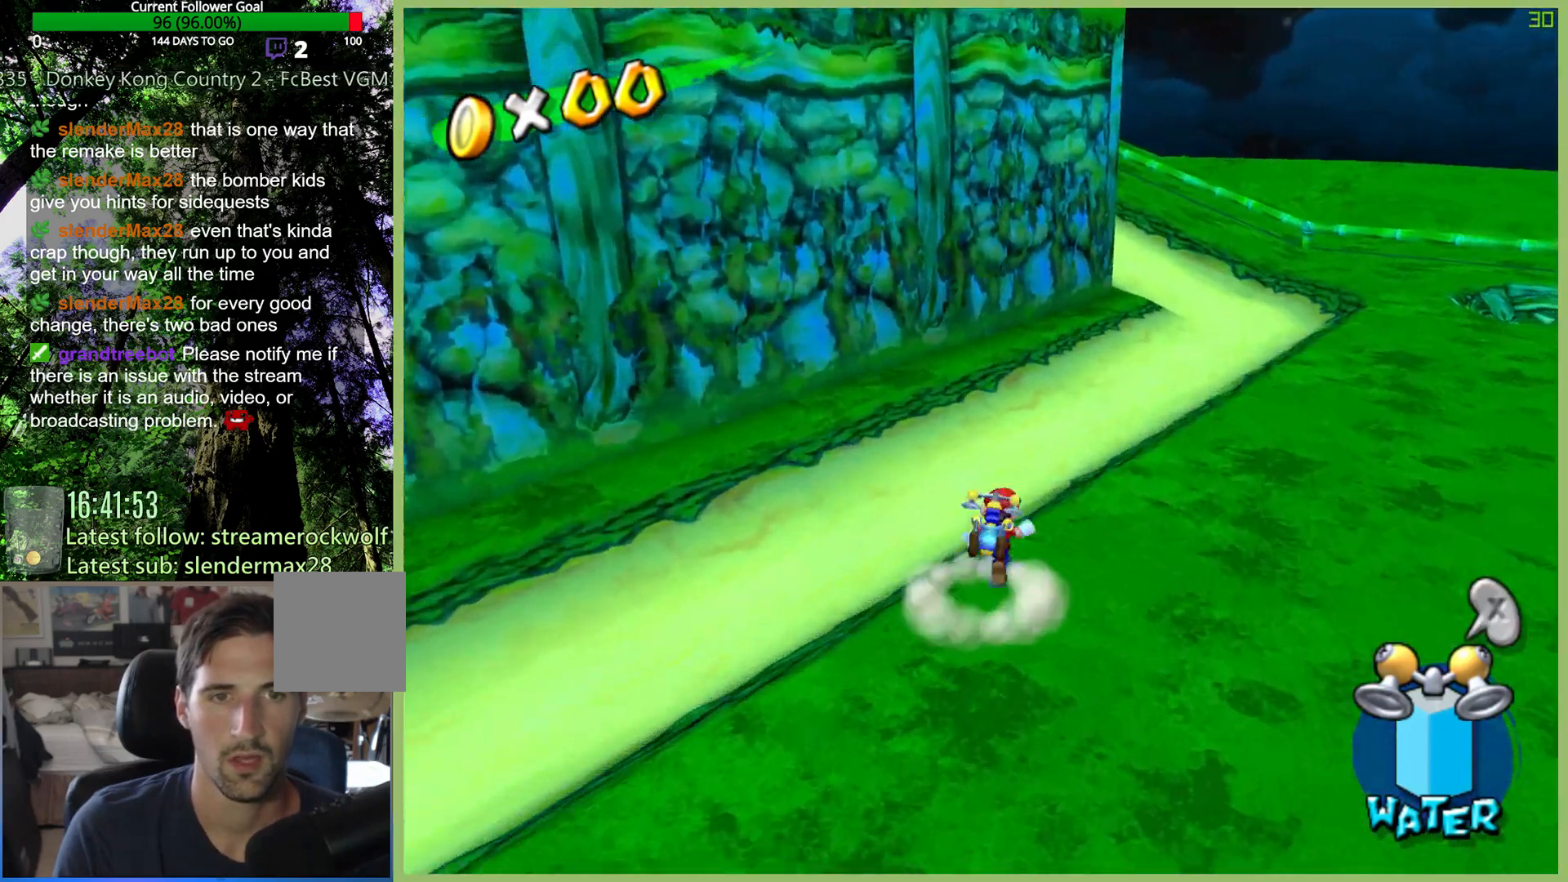
{"buttons": [], "left_stick": "up-right", "right_stick": "center", "button_events": []}
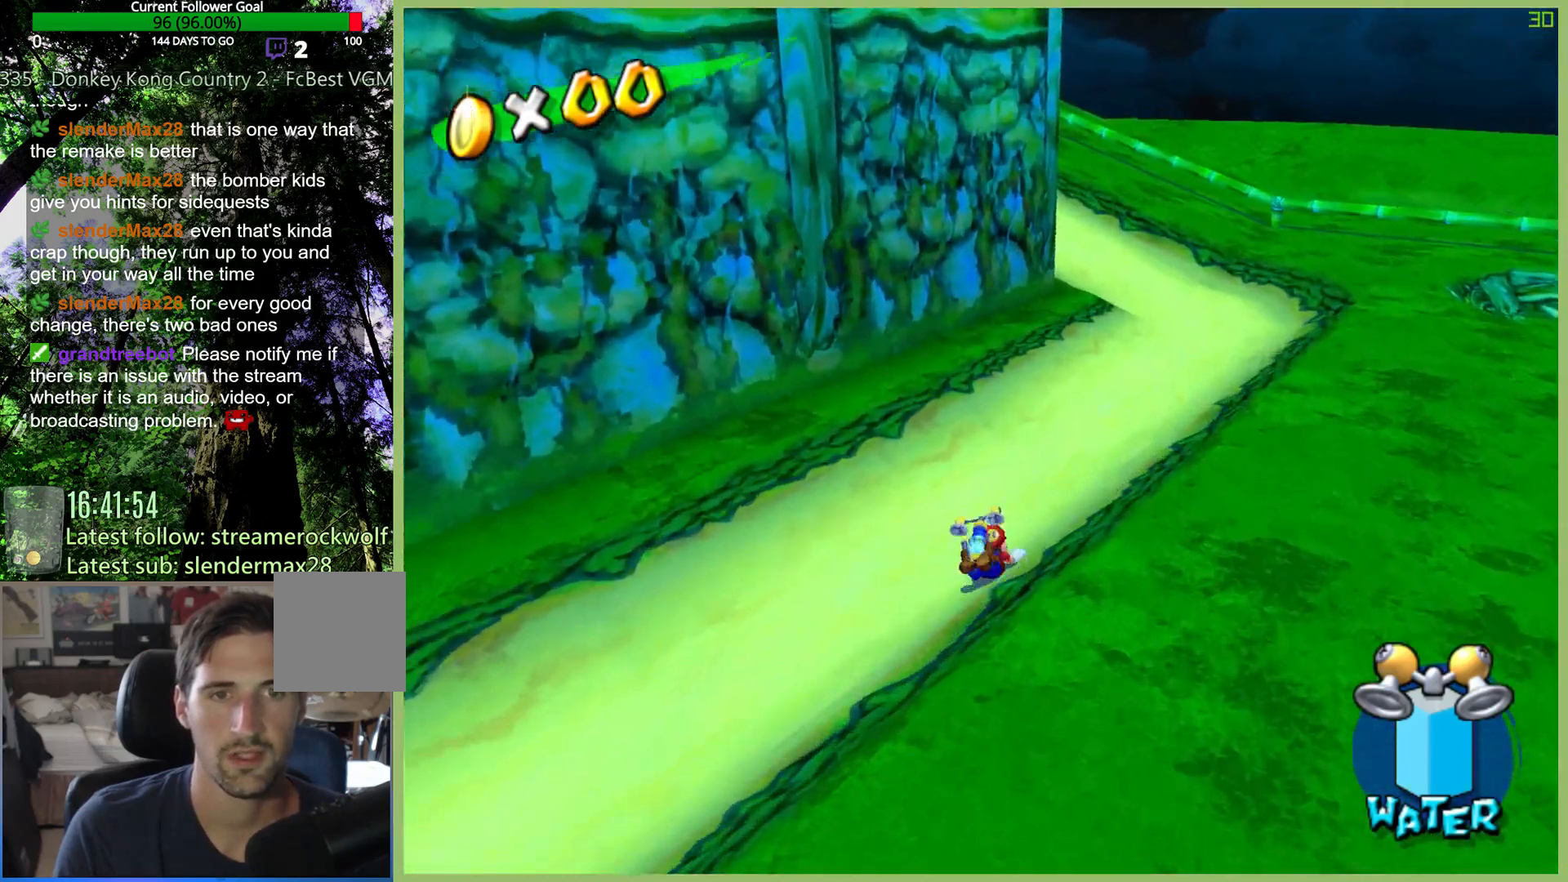
{"buttons": [], "left_stick": "up-right", "right_stick": "right", "button_events": [[33, "A", "down"], [100, "A", "up"]]}
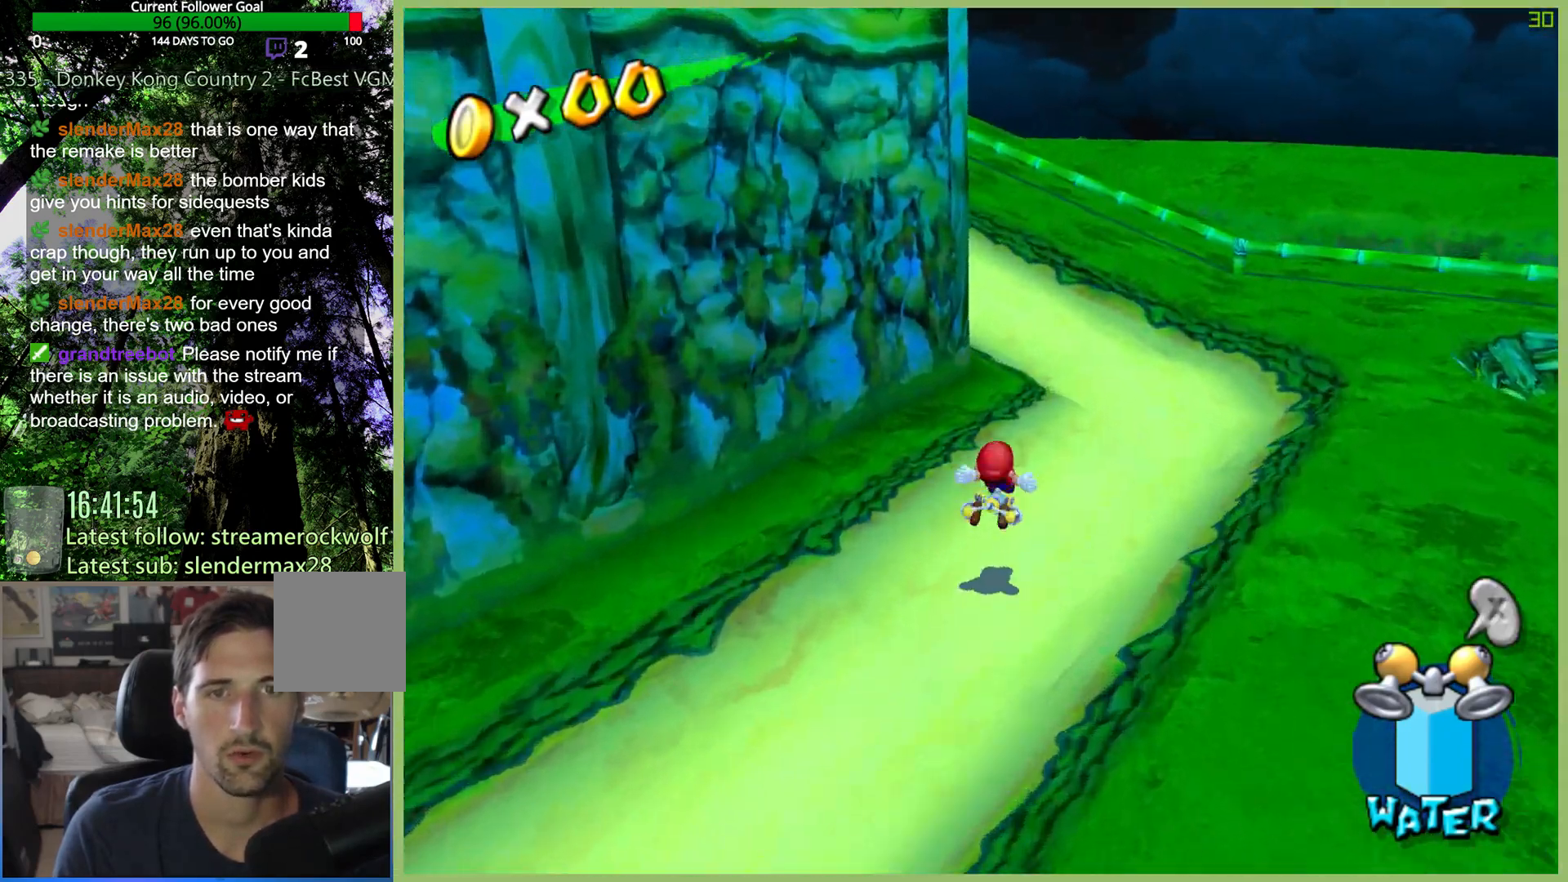
{"buttons": [], "left_stick": "up-right", "right_stick": "right", "button_events": []}
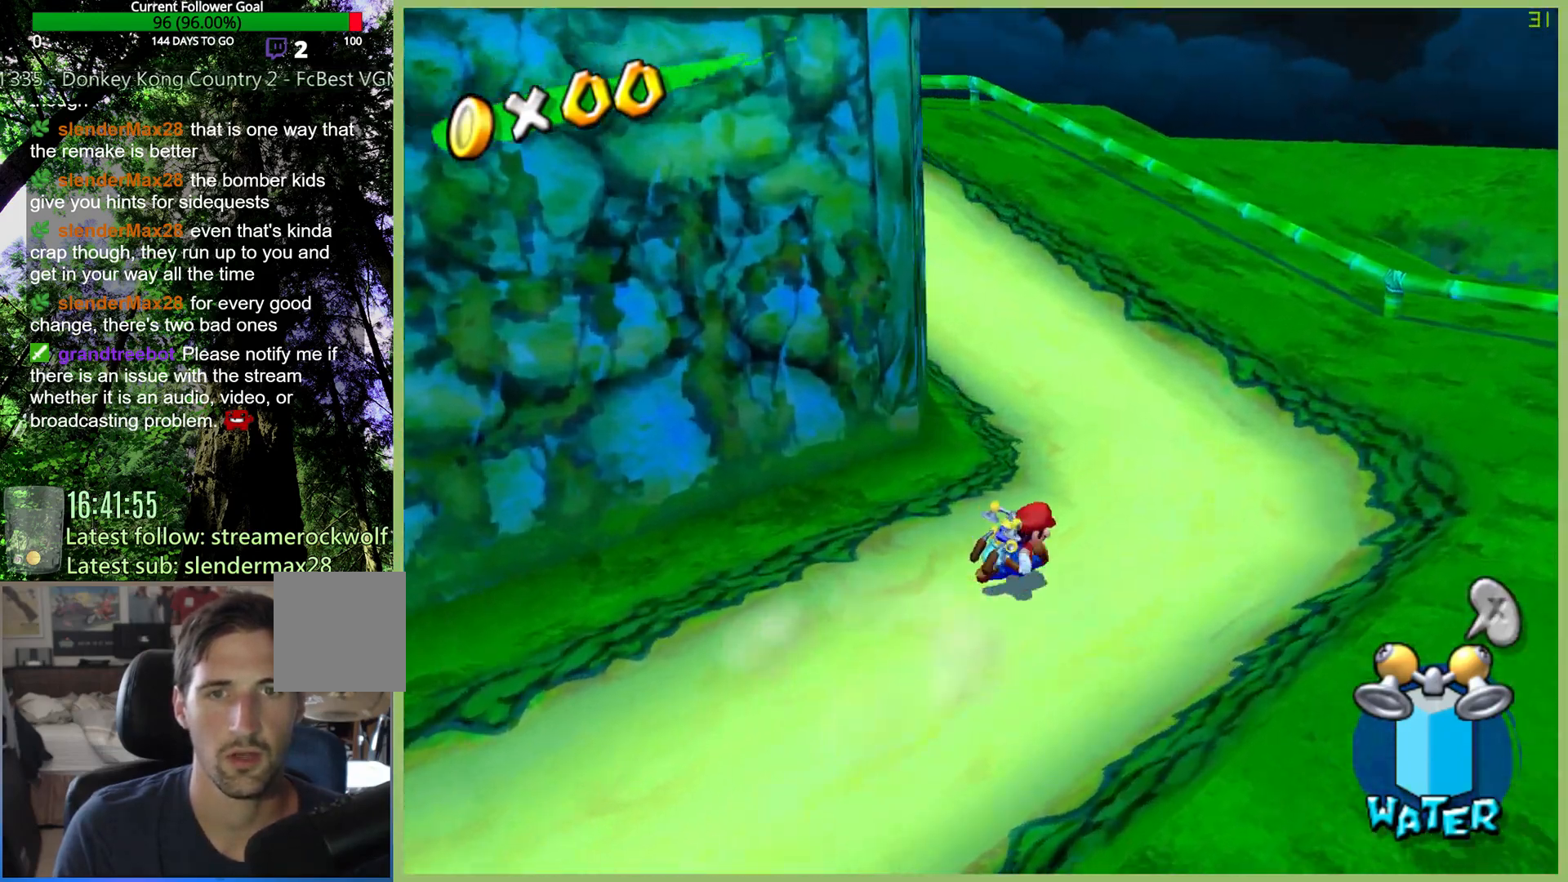
{"buttons": ["A"], "left_stick": "up-right", "right_stick": "center", "button_events": [[433, "A", "down"]]}
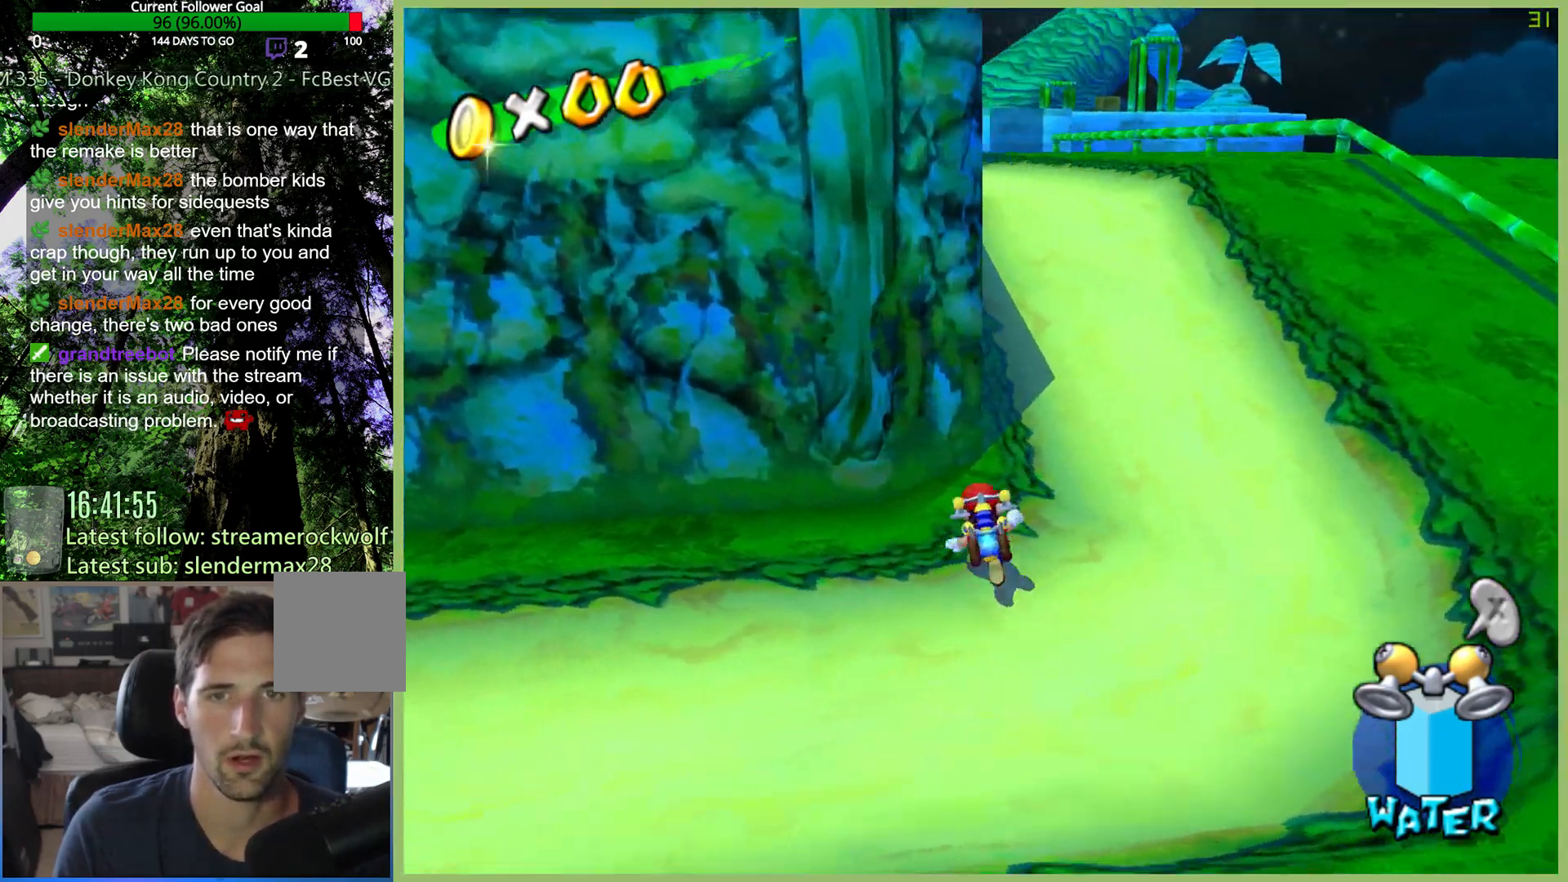
{"buttons": [], "left_stick": "up", "right_stick": "center", "button_events": [[100, "A", "up"]]}
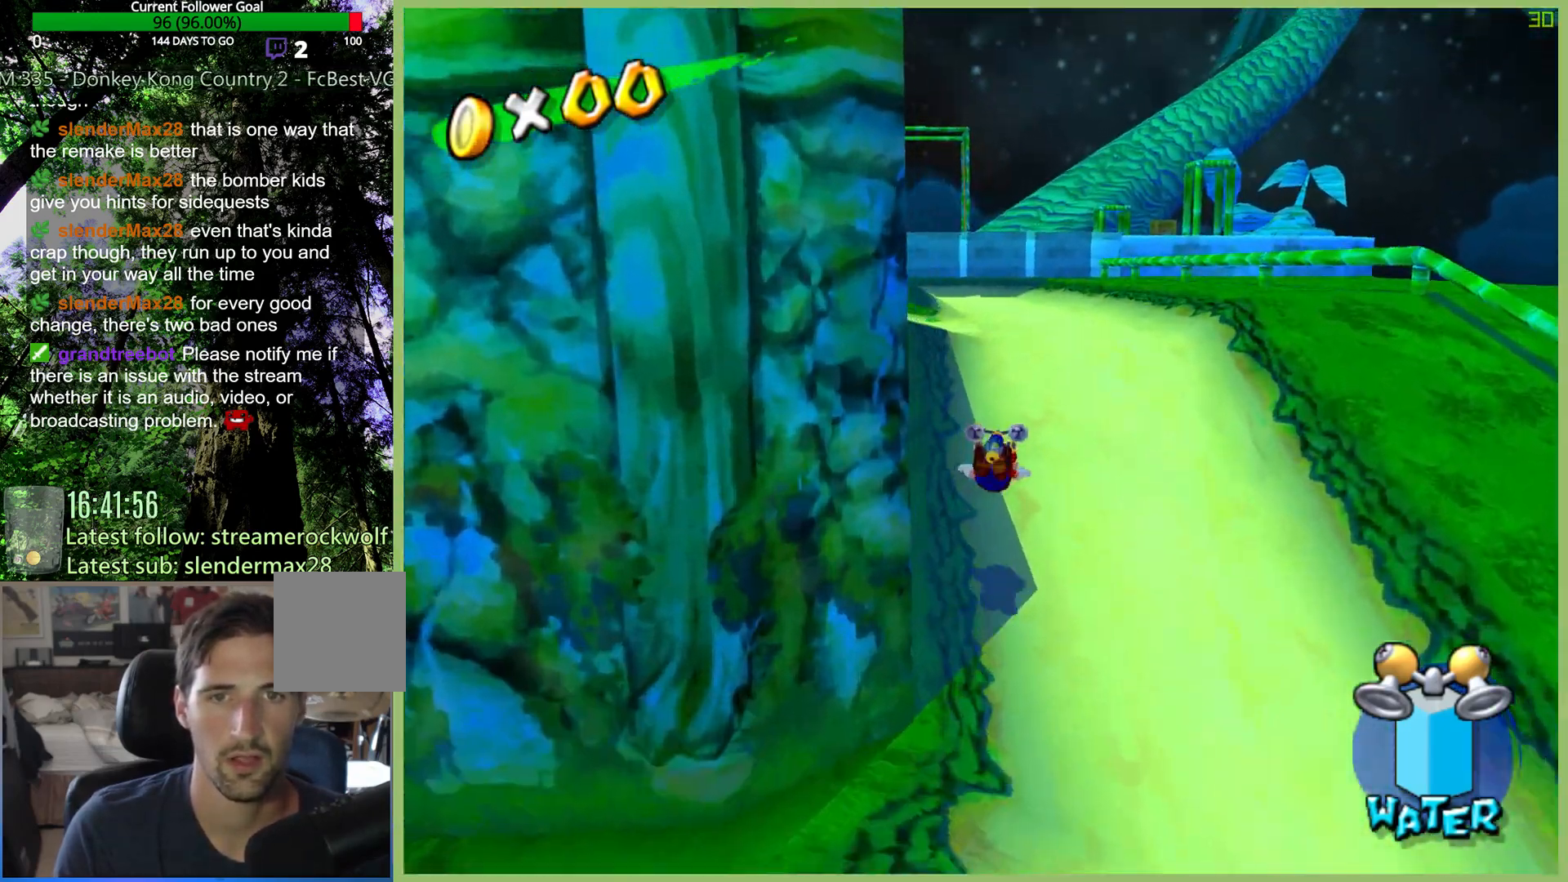
{"buttons": [], "left_stick": "up", "right_stick": "center", "button_events": [[200, "A", "down"], [400, "A", "up"]]}
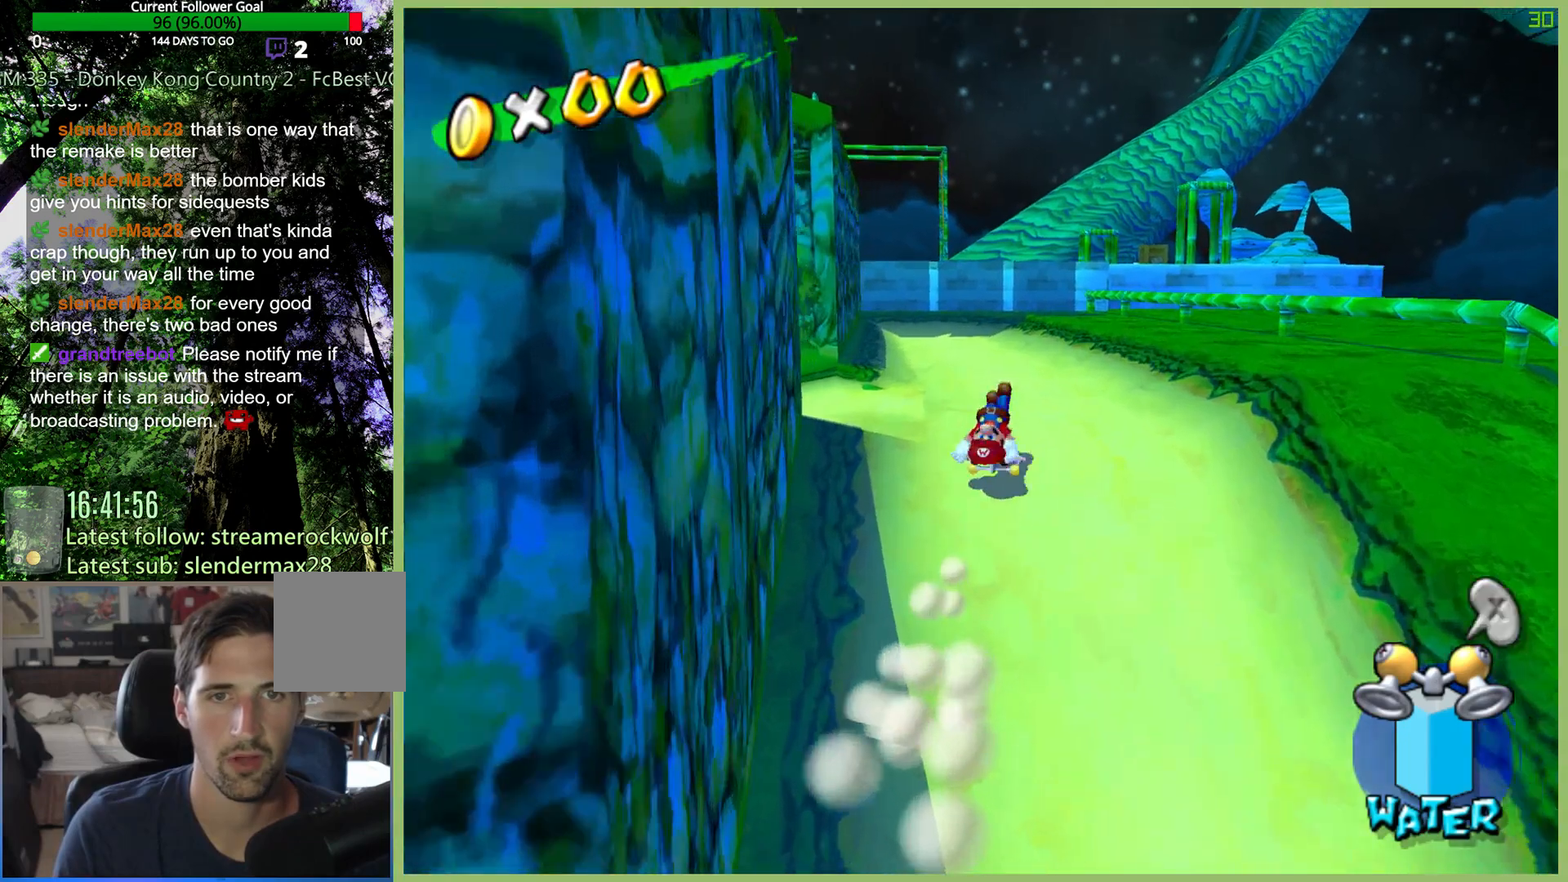
{"buttons": [], "left_stick": "up", "right_stick": "center", "button_events": []}
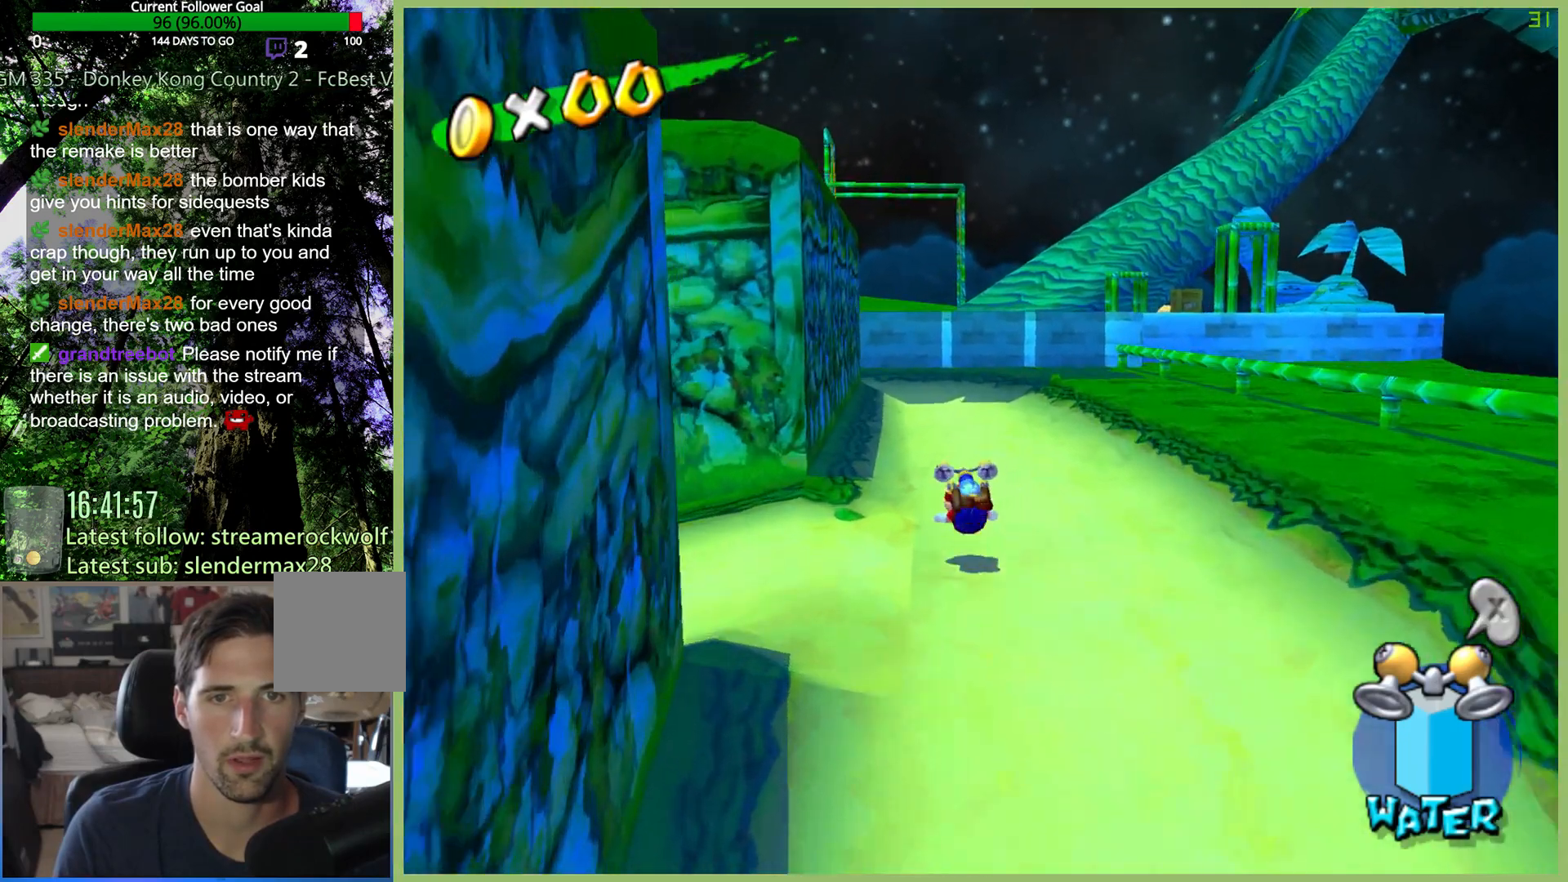
{"buttons": [], "left_stick": "up", "right_stick": "center", "button_events": [[233, "A", "down"], [333, "A", "up"]]}
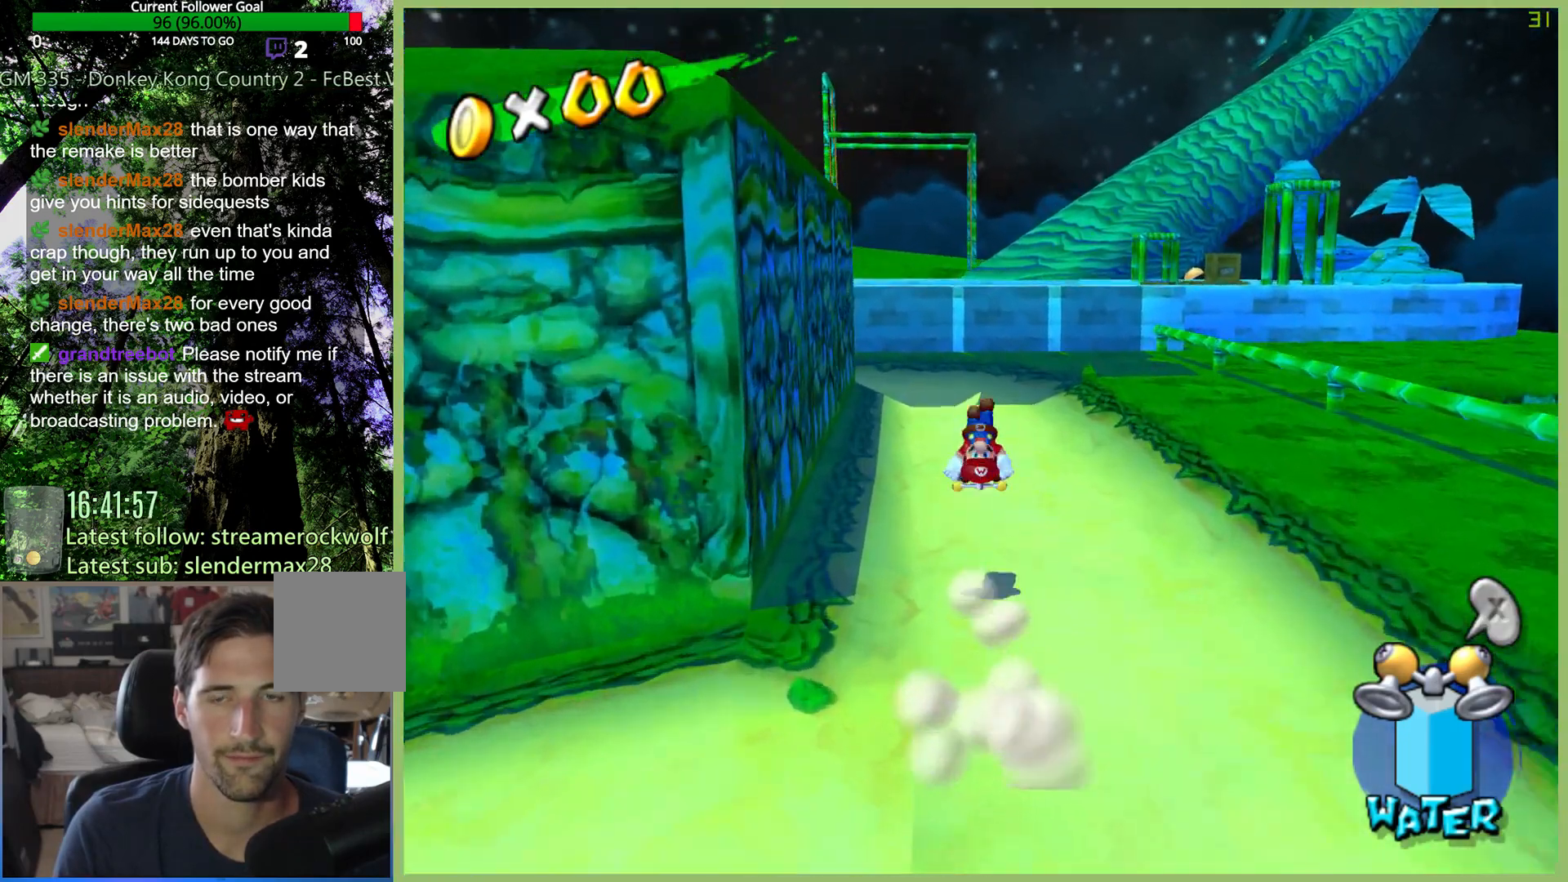
{"buttons": [], "left_stick": "up", "right_stick": "center", "button_events": []}
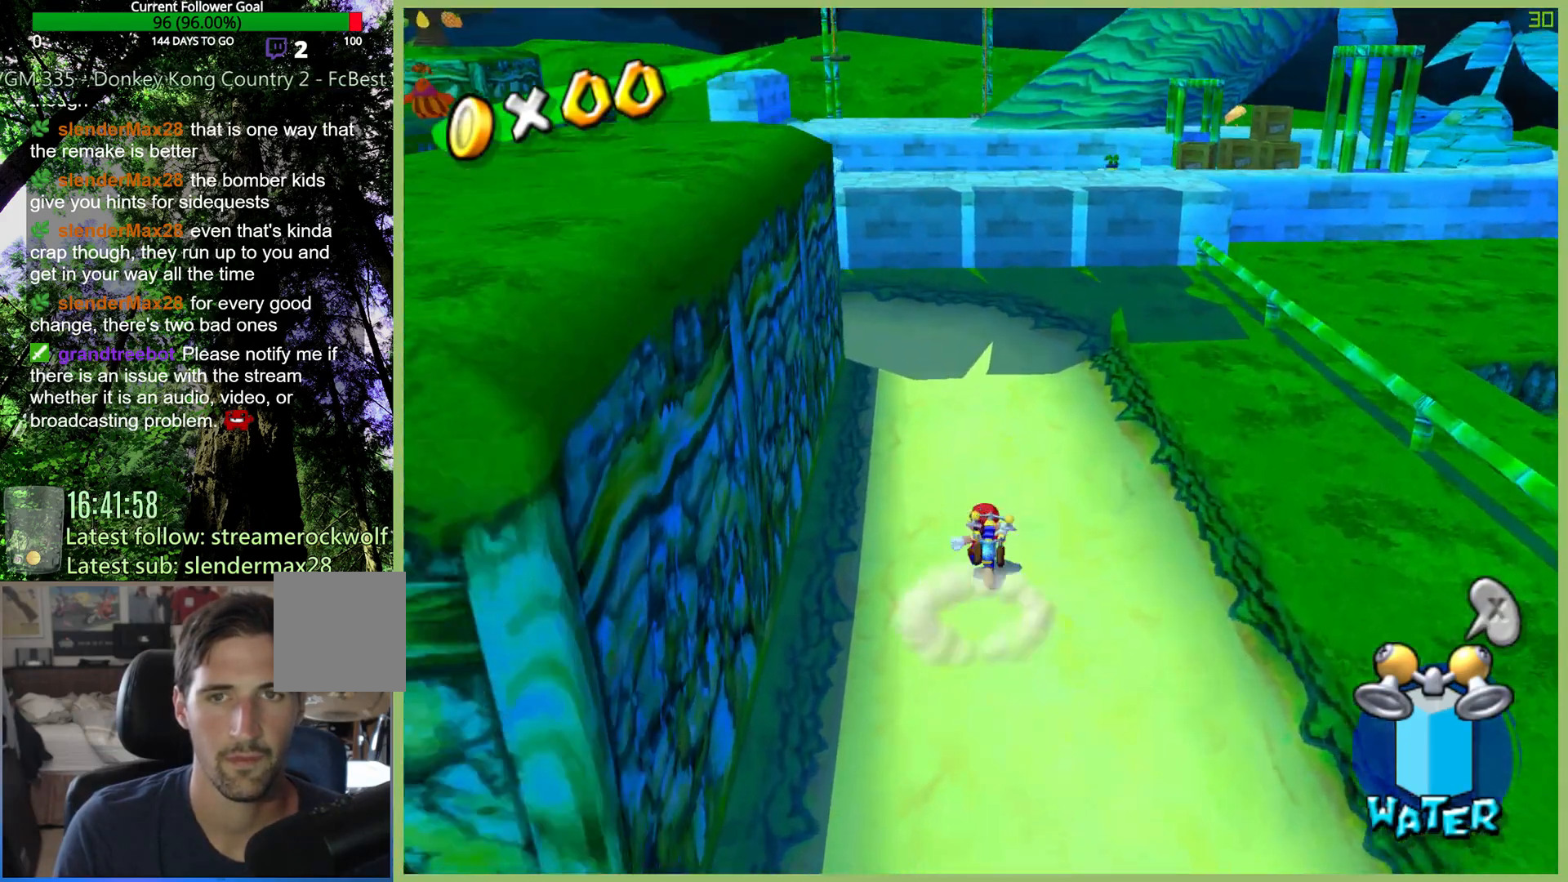
{"buttons": ["A"], "left_stick": "up-right", "right_stick": "center", "button_events": [[400, "A", "down"]]}
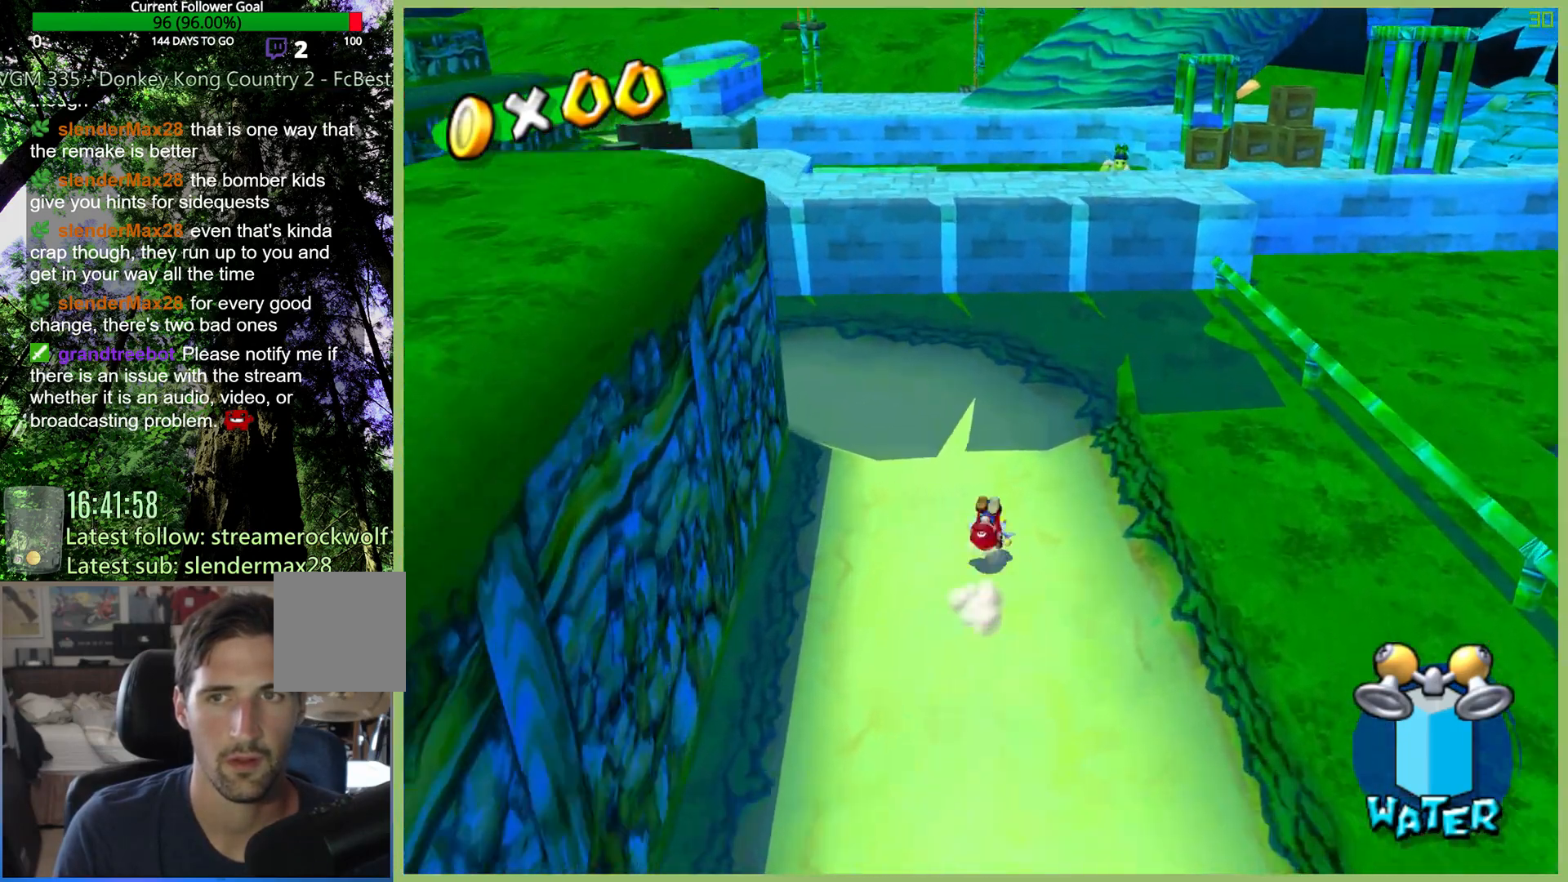
{"buttons": [], "left_stick": "down", "right_stick": "center", "button_events": [[100, "A", "up"]]}